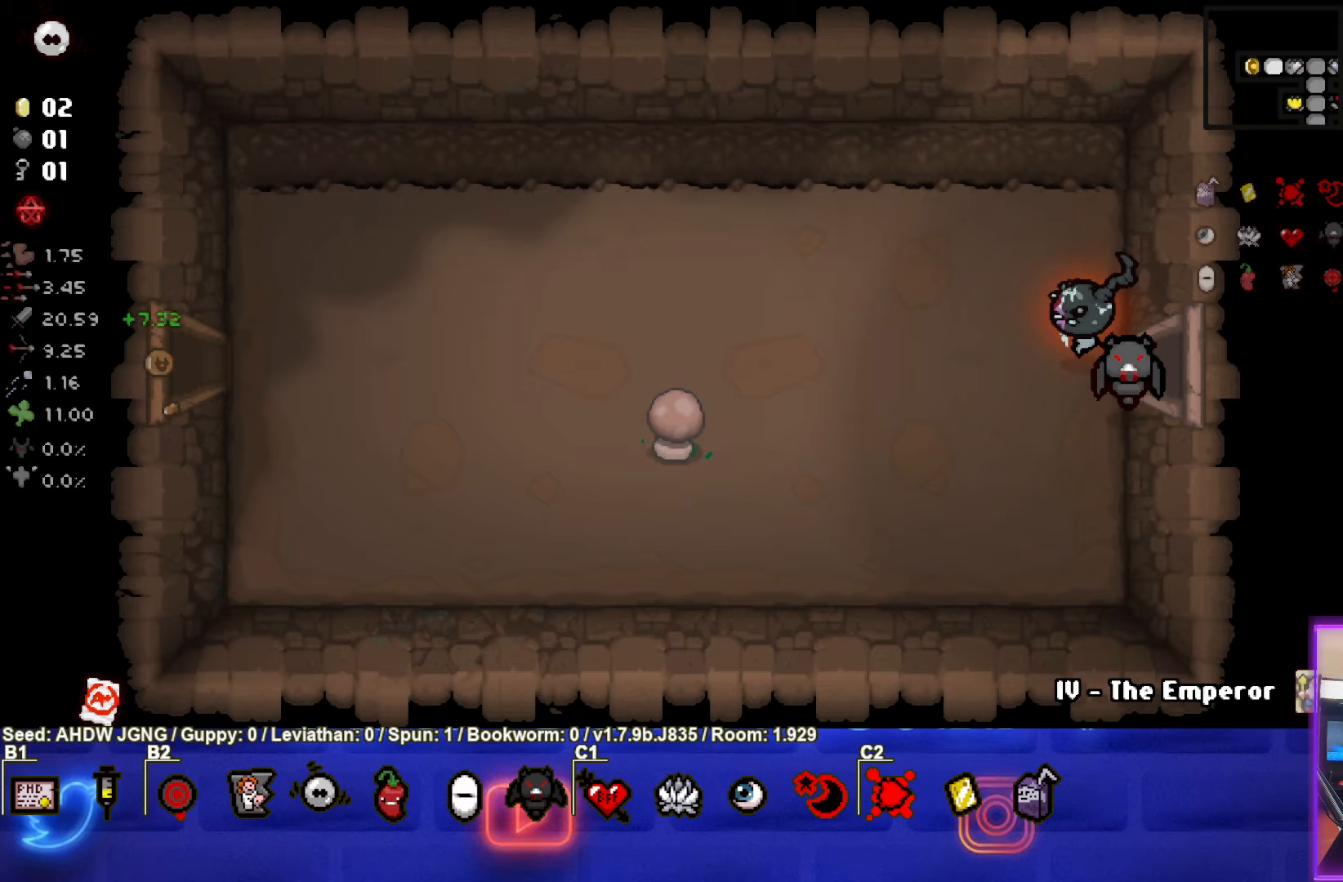
Gameplay with a controller (PlayStation layout); each line is a JSON object with the inputs held at the frame after it. "events" lists button and stick changes between this image and that frame as [ms after this image, input, new state], when the widget could be followed in between. Not read: right_stick.
{"buttons": [], "left_stick": "left", "events": []}
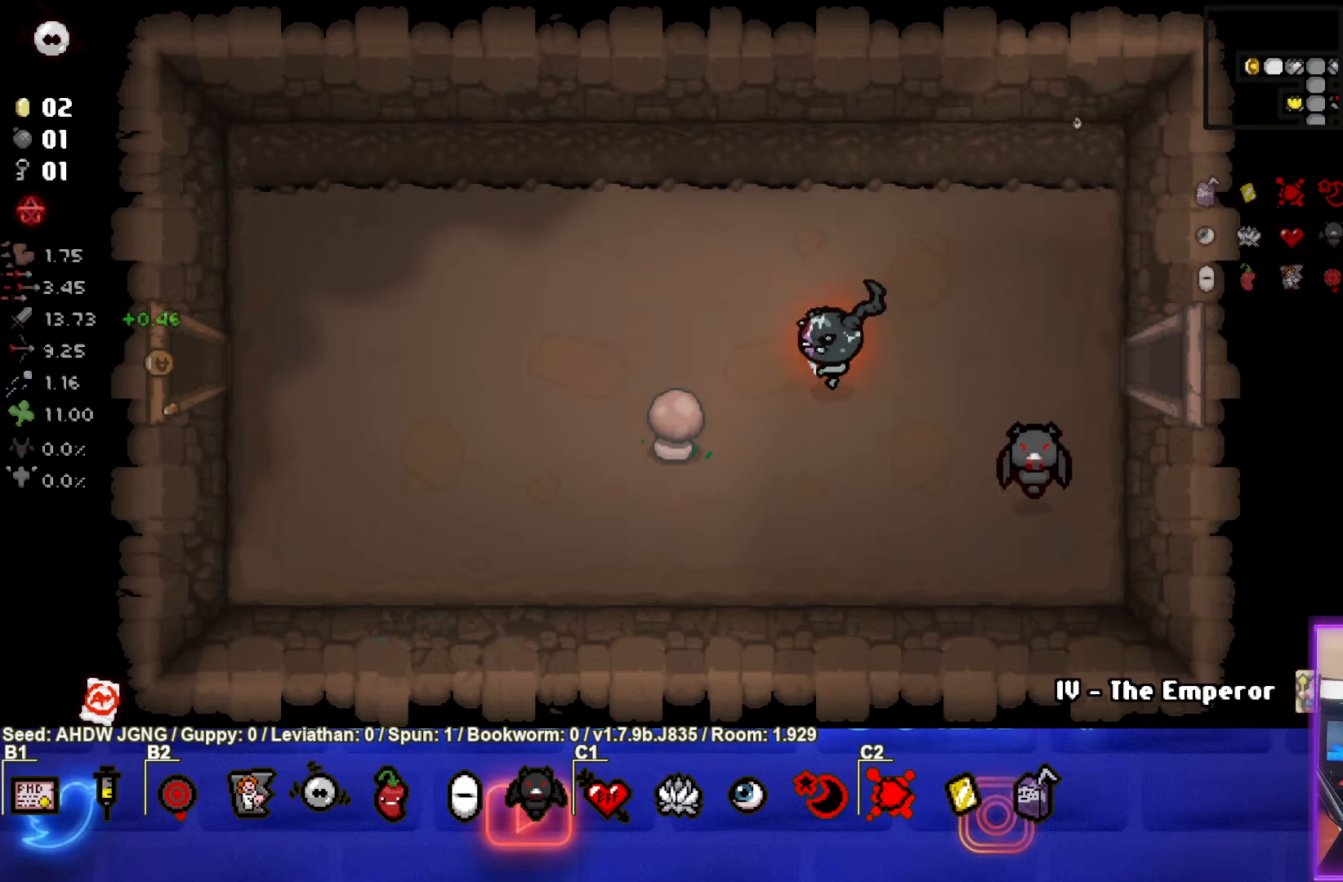
{"buttons": [], "left_stick": "down", "events": [[200, "left_stick", "center"], [283, "left_stick", "down"]]}
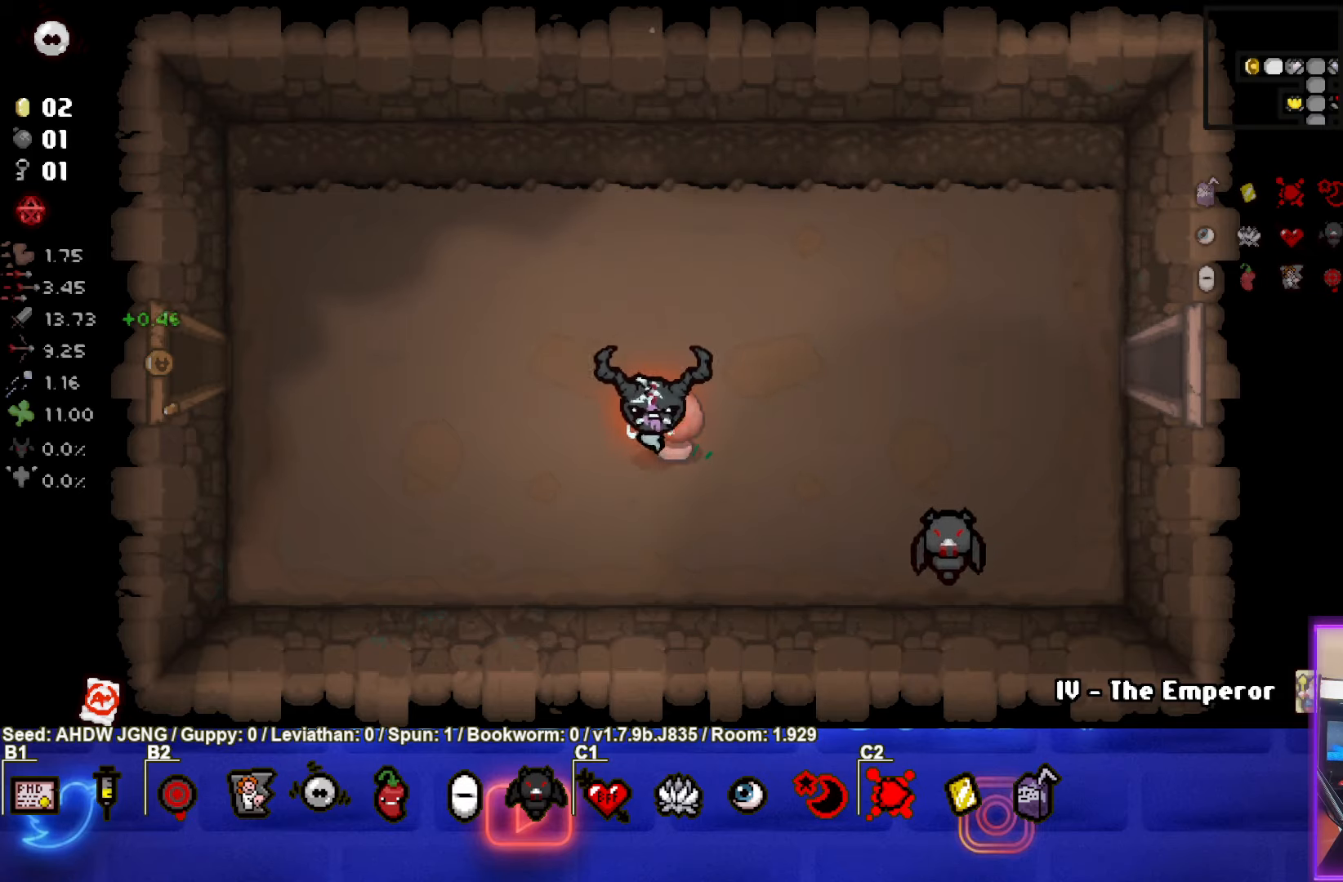
{"buttons": [], "left_stick": "up-left", "events": [[67, "left_stick", "center"], [500, "left_stick", "up-left"]]}
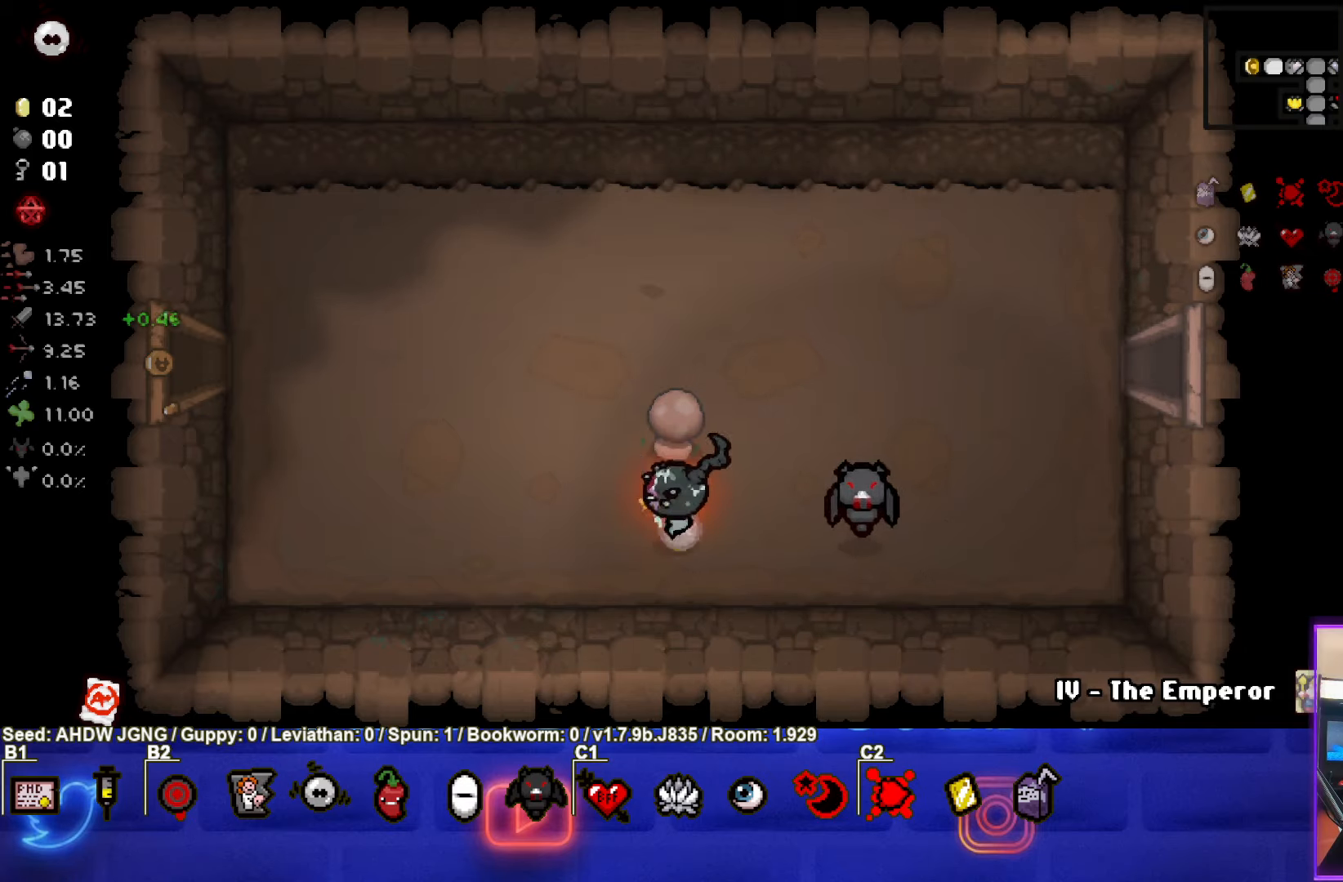
{"buttons": [], "left_stick": "up-left", "events": [[17, "L1", "down"], [133, "L1", "up"]]}
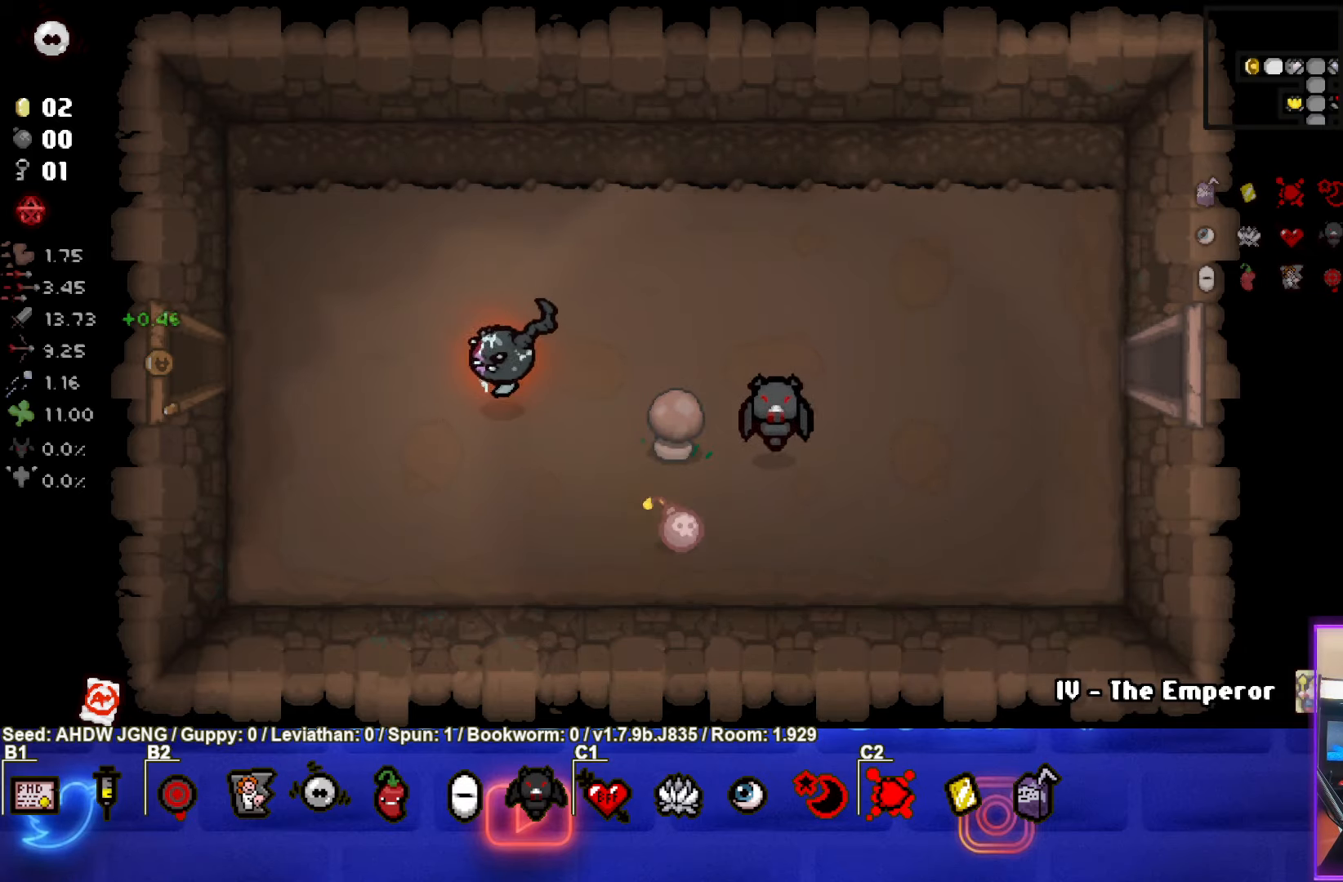
{"buttons": [], "left_stick": "up-left", "events": [[100, "left_stick", "center"], [267, "left_stick", "up-left"]]}
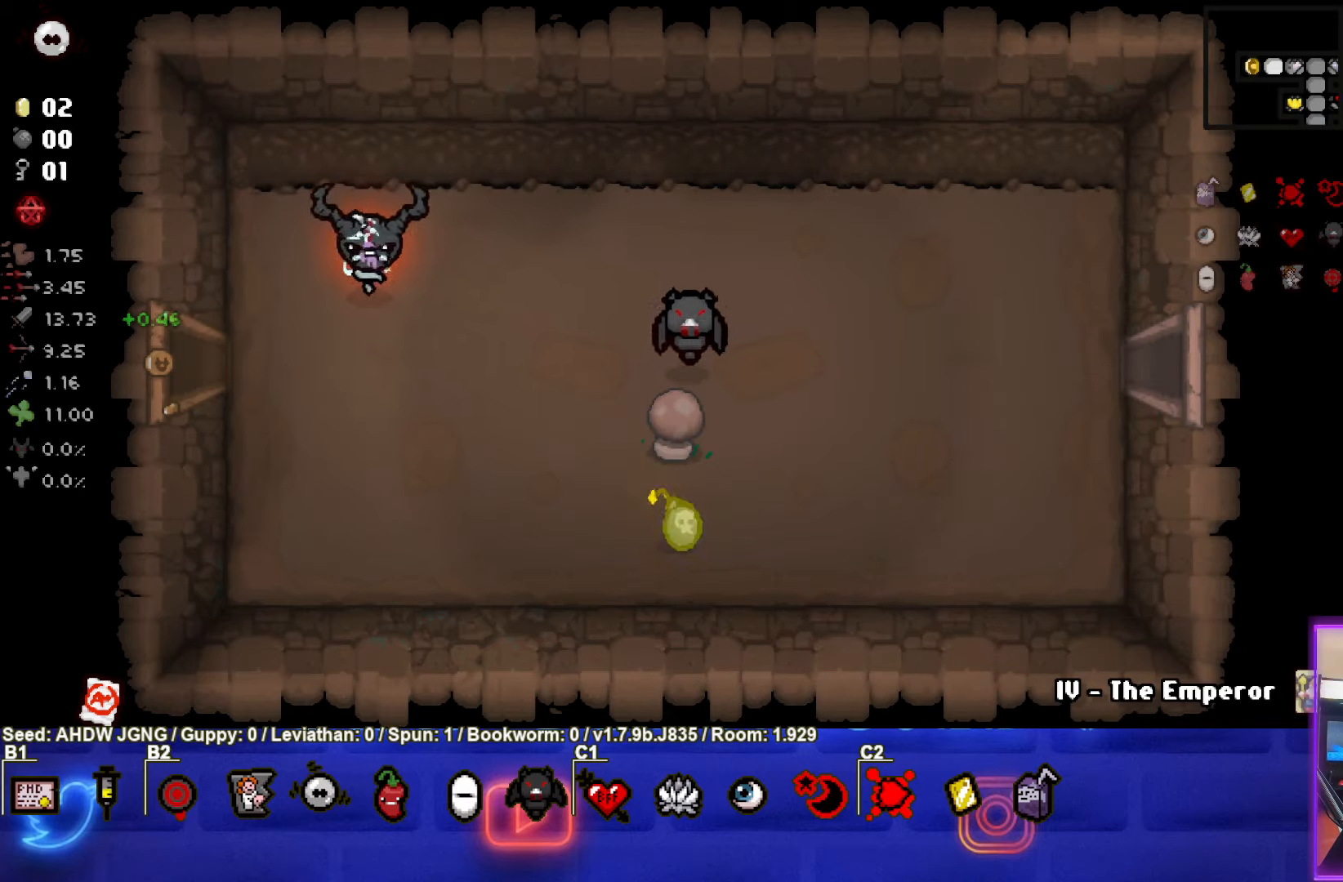
{"buttons": [], "left_stick": "center", "events": [[50, "left_stick", "left"], [183, "left_stick", "center"]]}
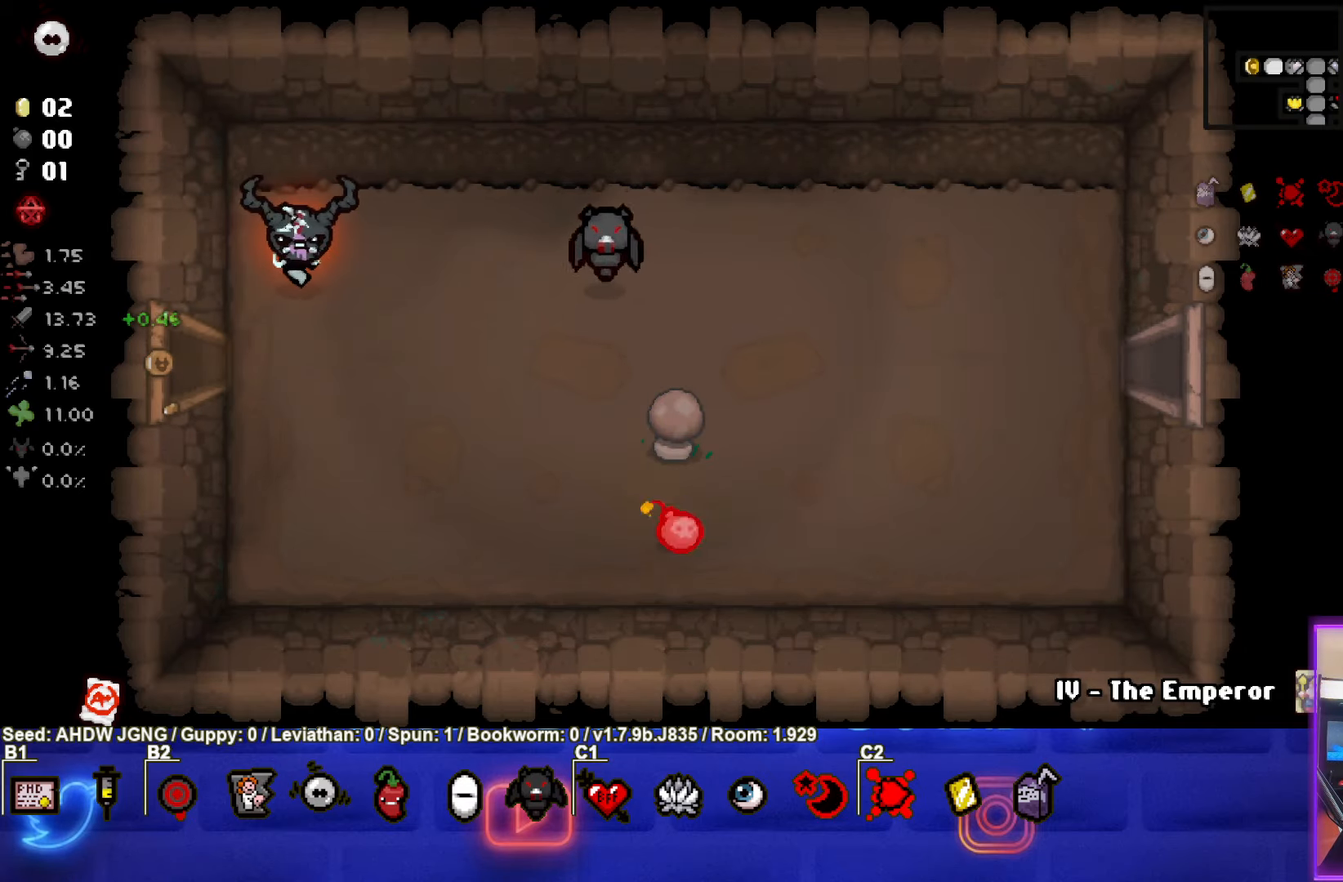
{"buttons": [], "left_stick": "down-right", "events": [[350, "left_stick", "down-right"]]}
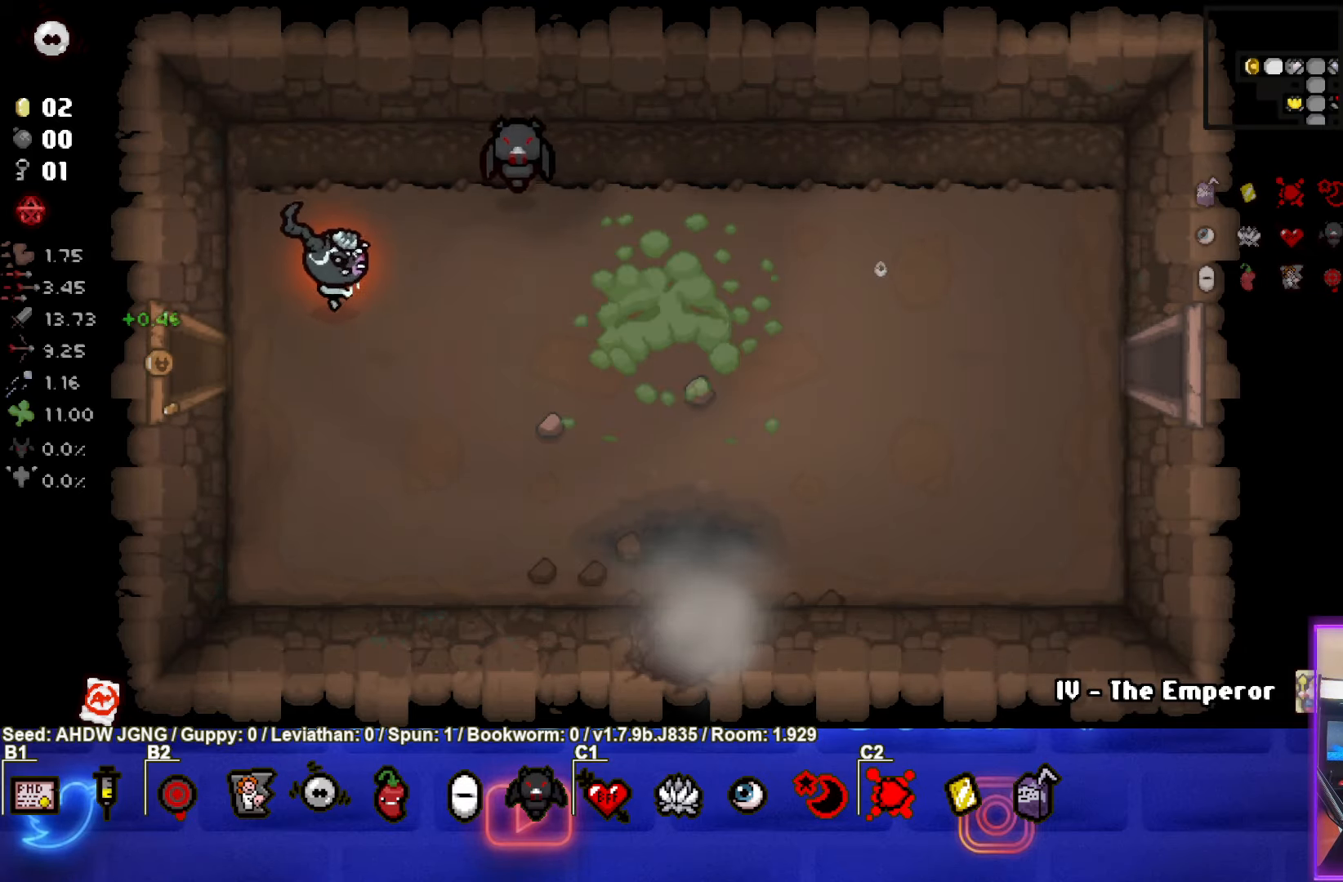
{"buttons": [], "left_stick": "down-right", "events": []}
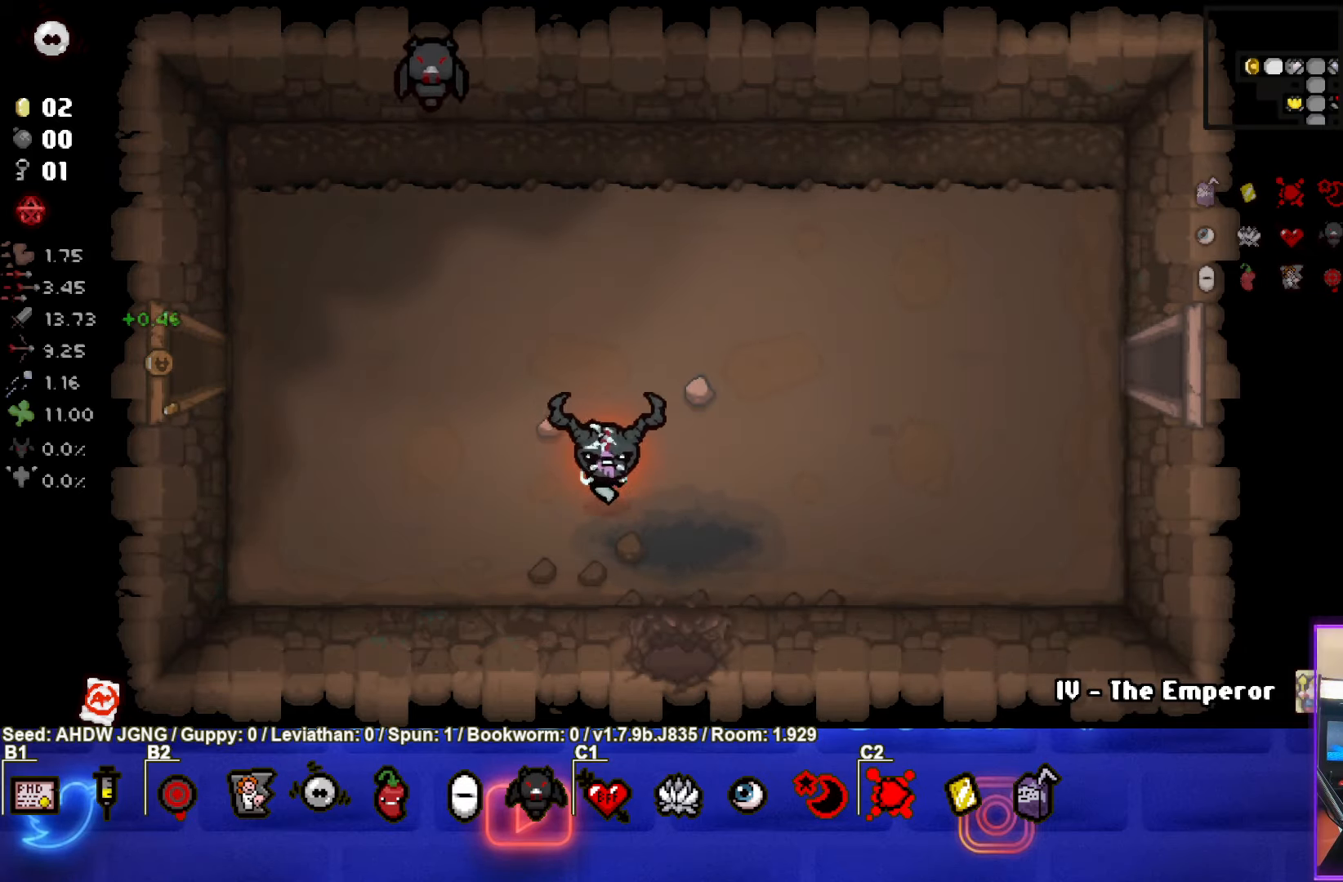
{"buttons": [], "left_stick": "center", "events": [[50, "left_stick", "down"], [317, "left_stick", "center"]]}
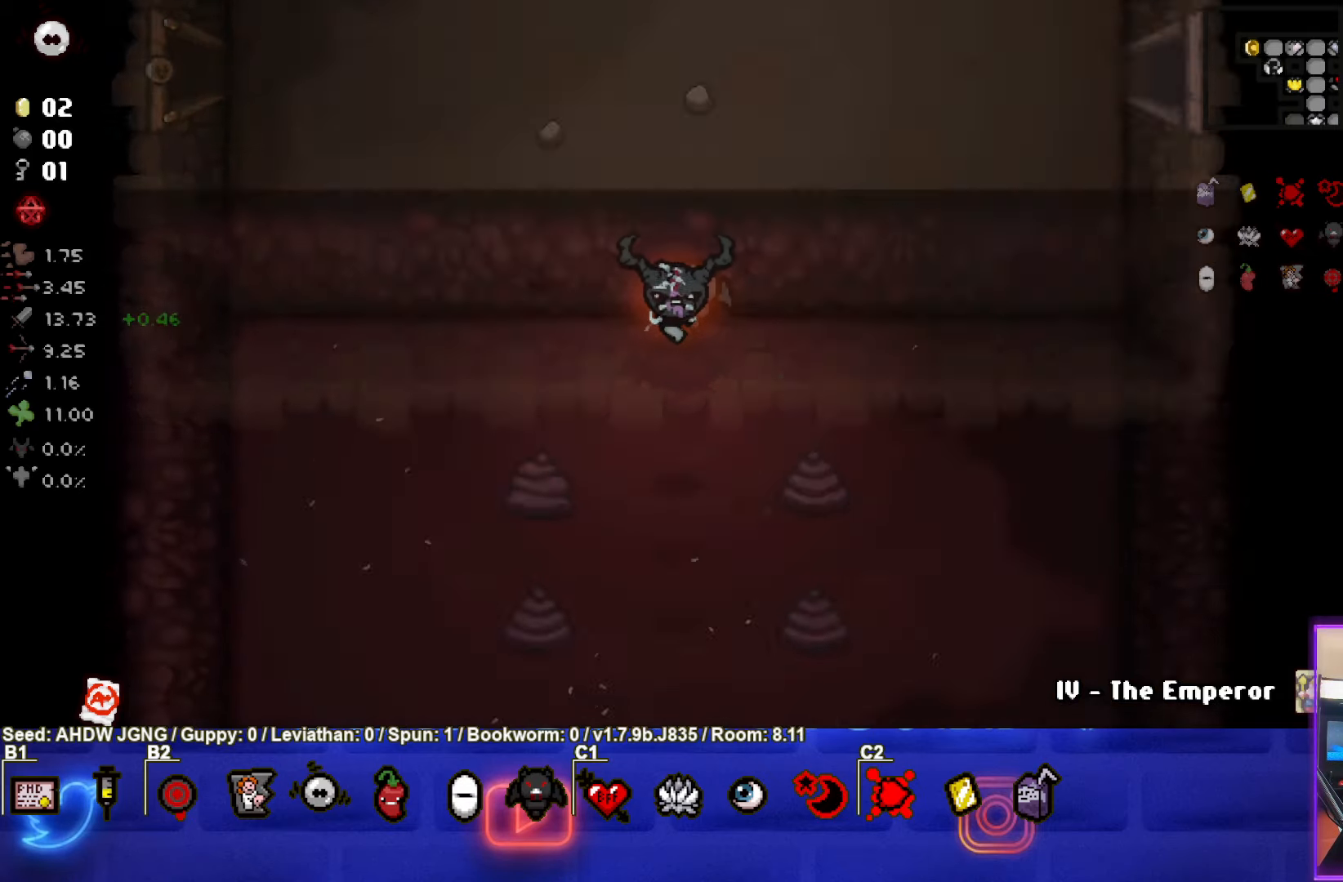
{"buttons": [], "left_stick": "up", "events": [[467, "left_stick", "up"]]}
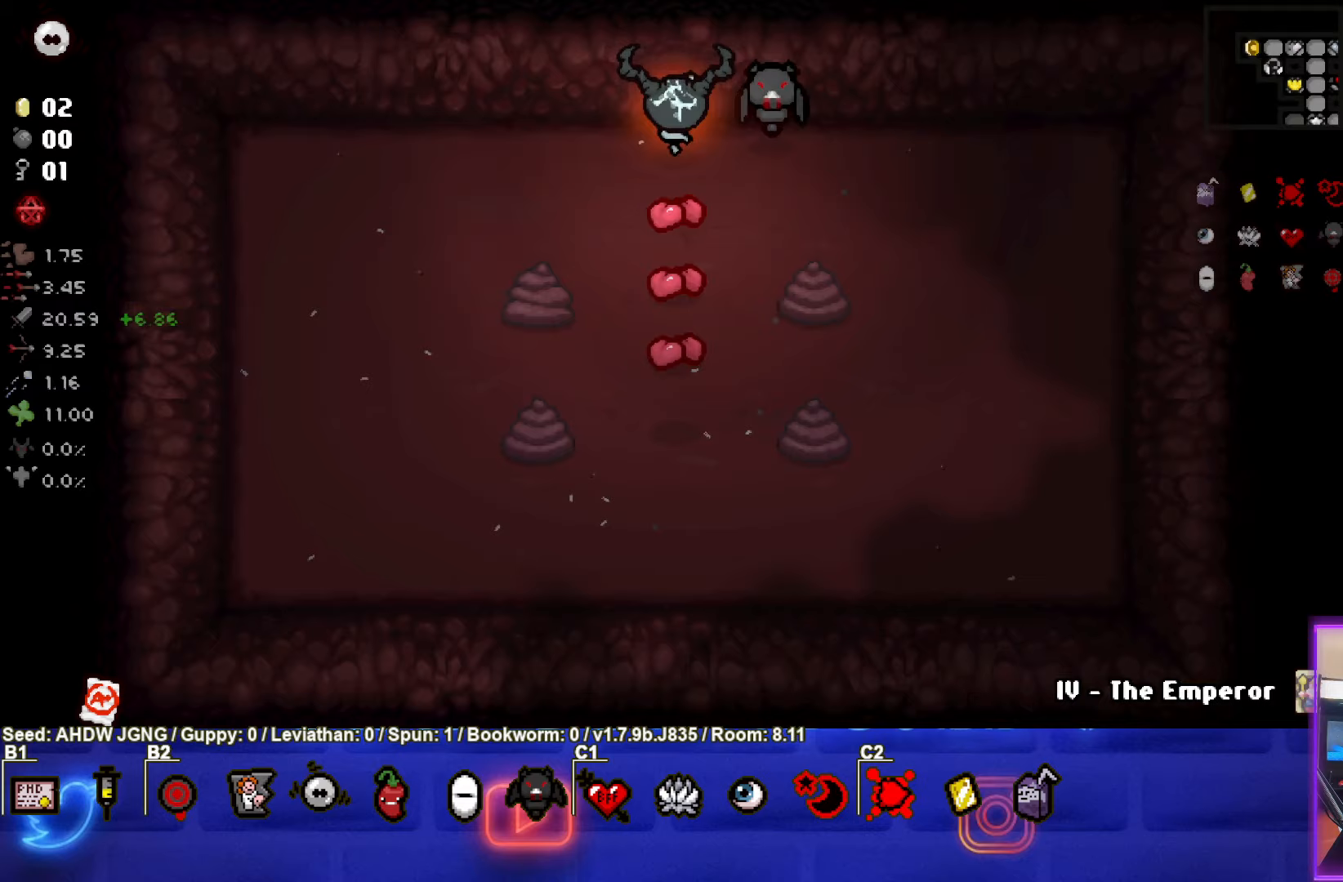
{"buttons": [], "left_stick": "up-left", "events": [[267, "left_stick", "center"], [450, "left_stick", "up-left"]]}
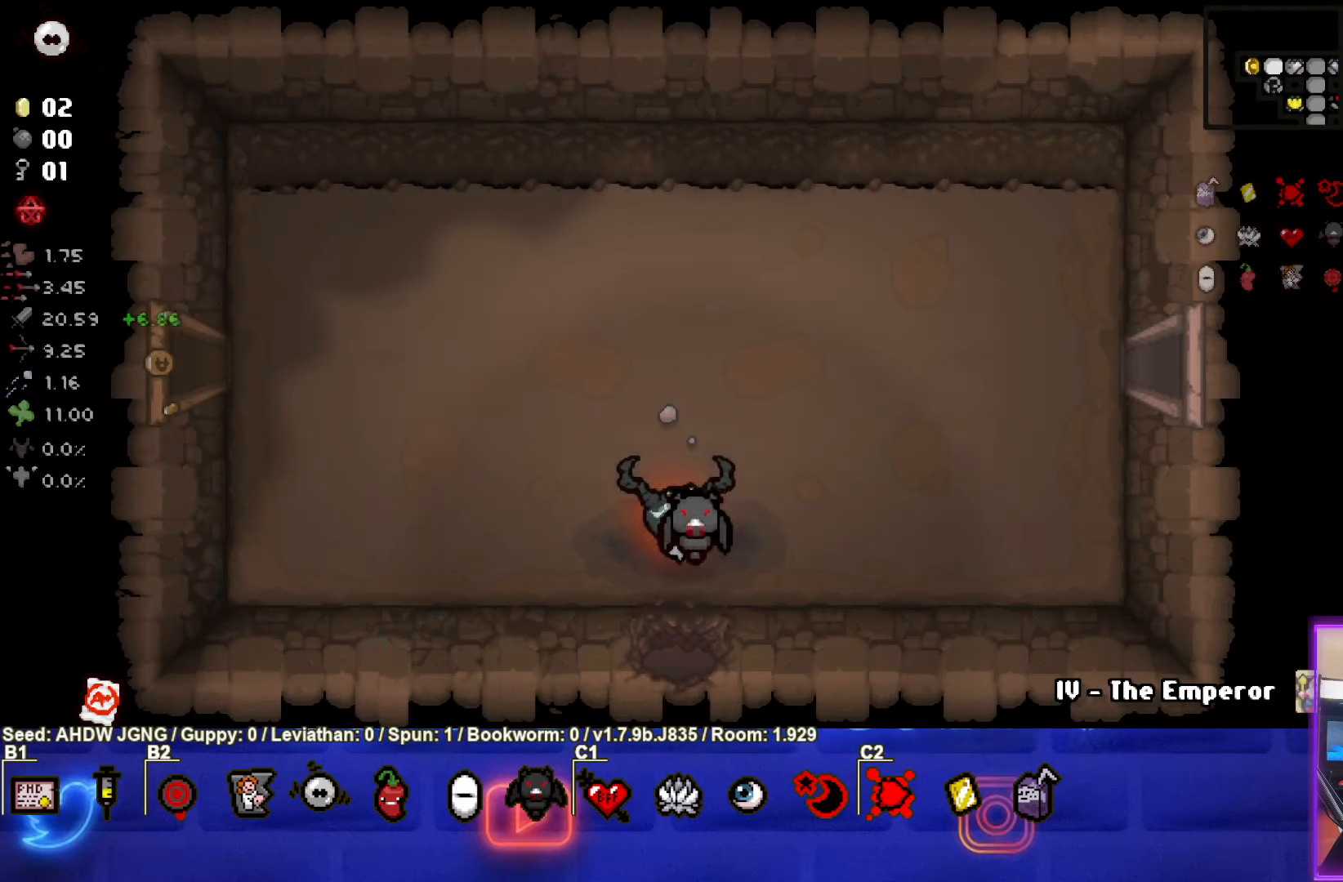
{"buttons": [], "left_stick": "up-left", "events": []}
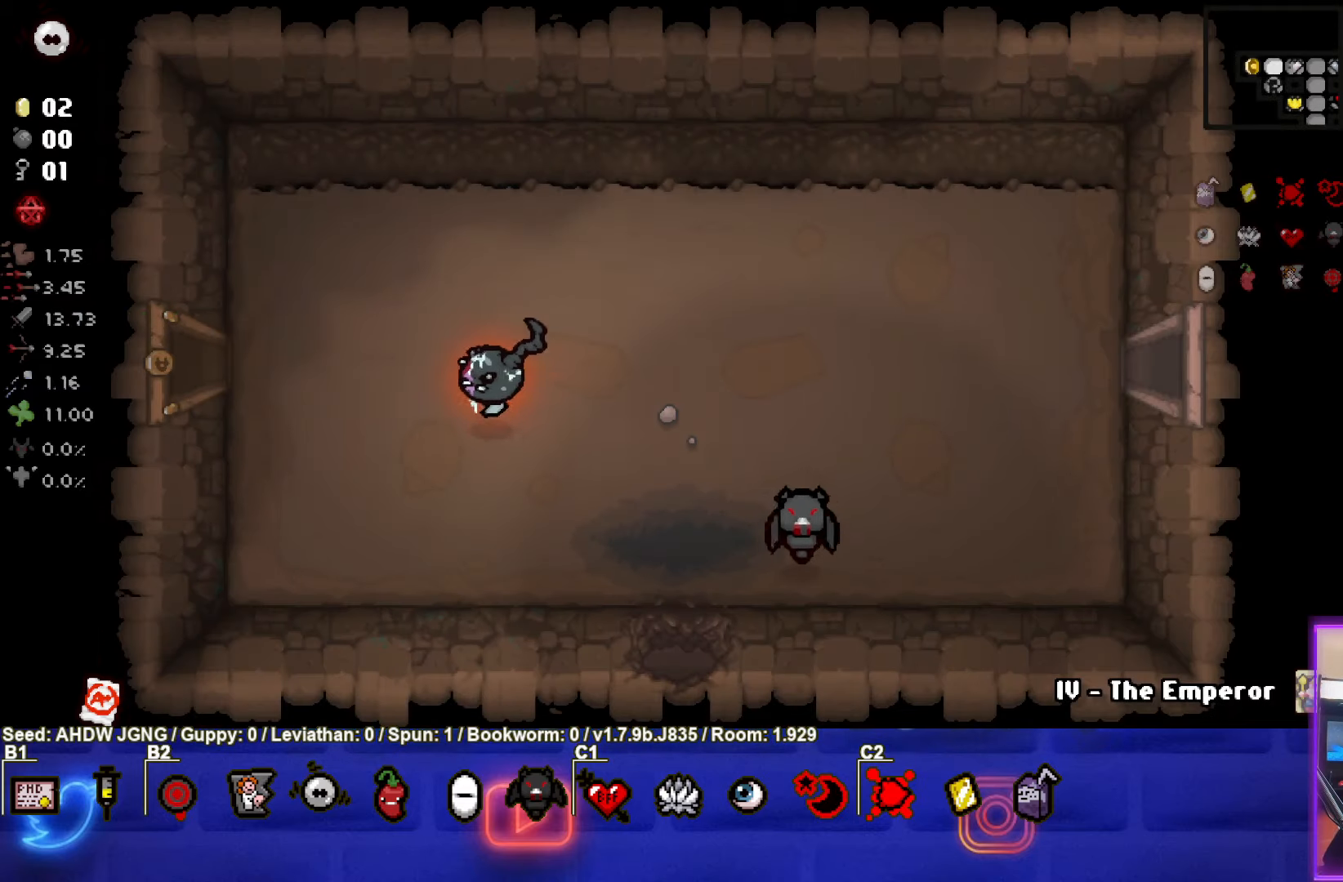
{"buttons": [], "left_stick": "left", "events": [[233, "left_stick", "left"]]}
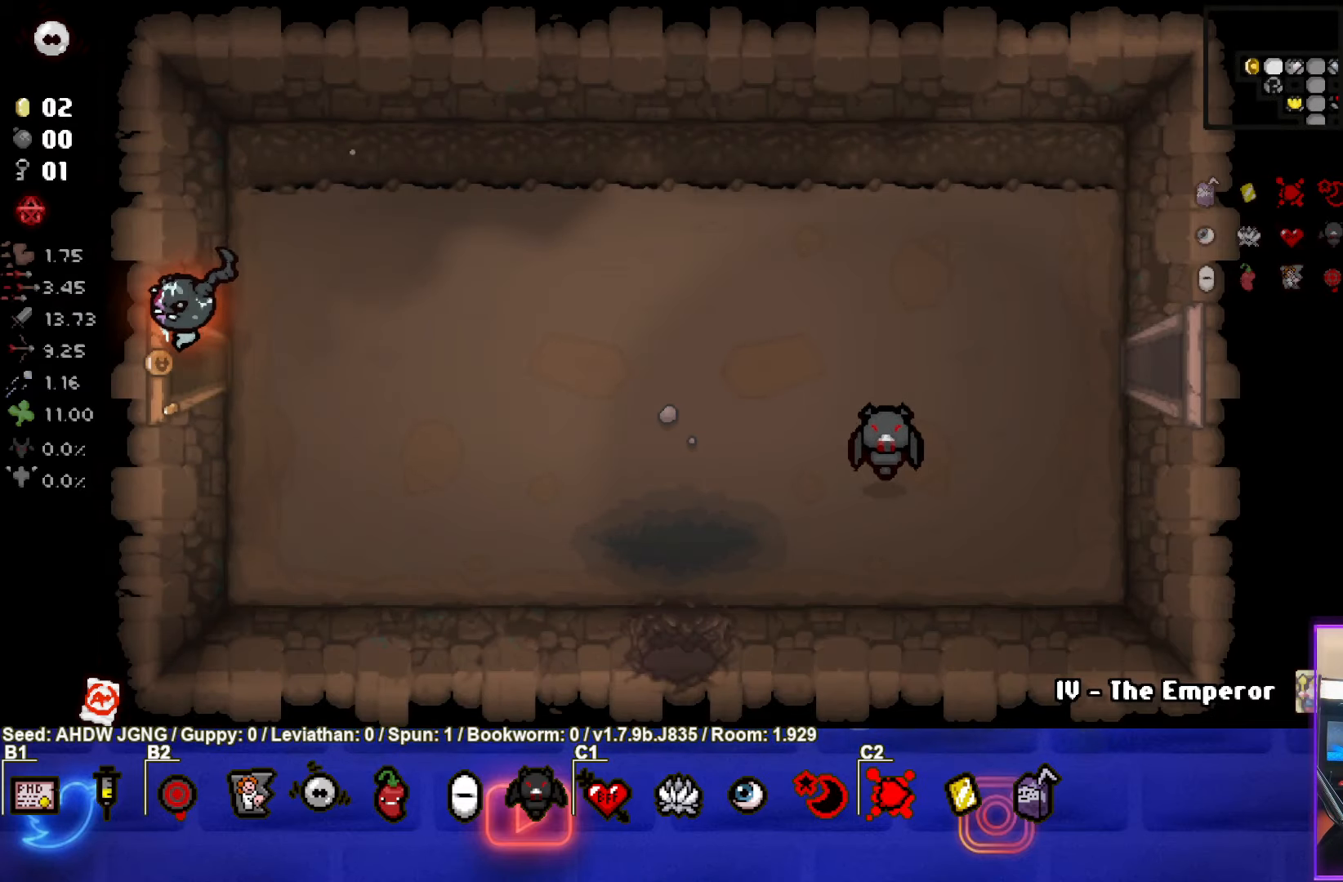
{"buttons": [], "left_stick": "center", "events": [[150, "left_stick", "center"]]}
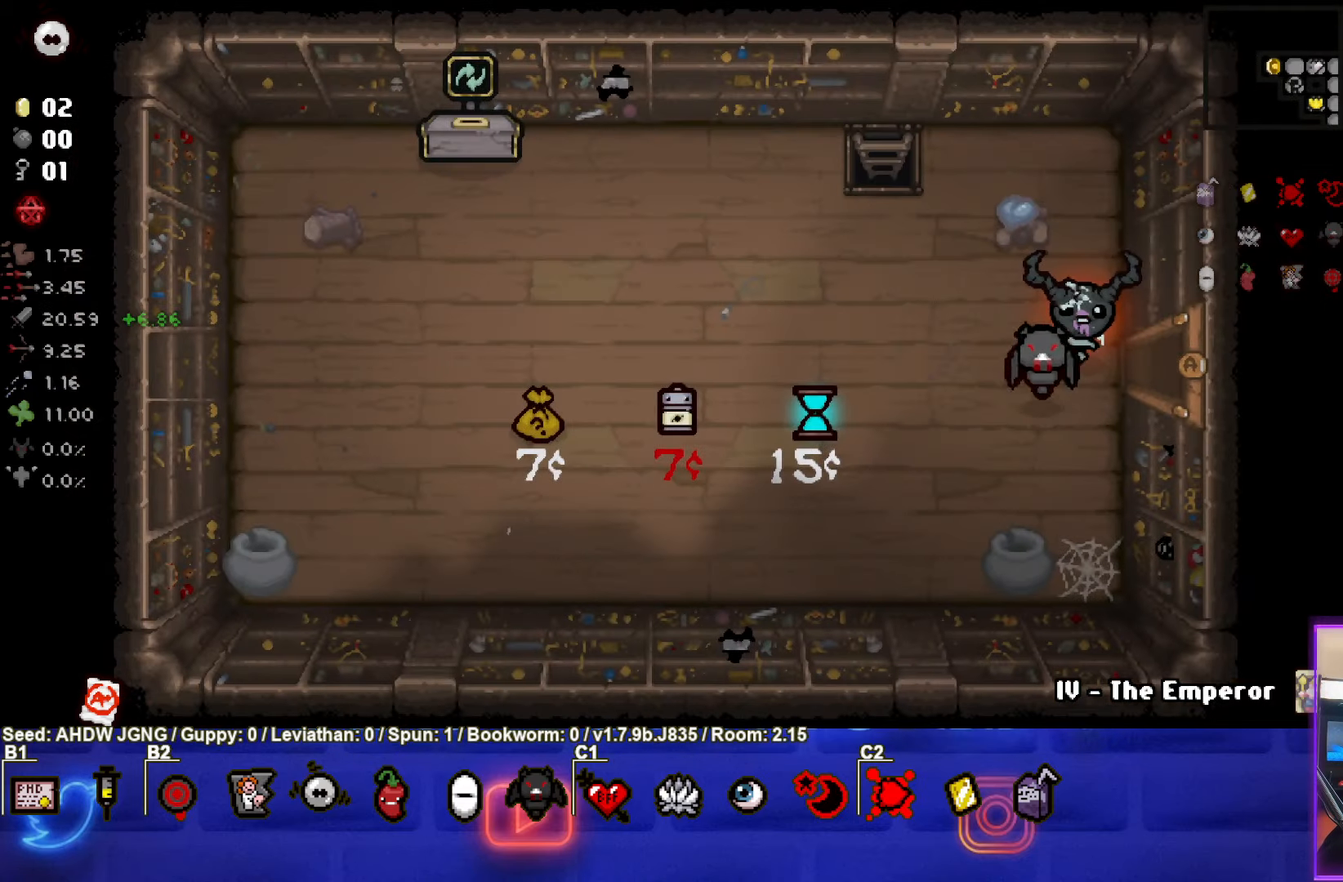
{"buttons": [], "left_stick": "center", "events": [[200, "L2", "down"], [333, "L2", "up"]]}
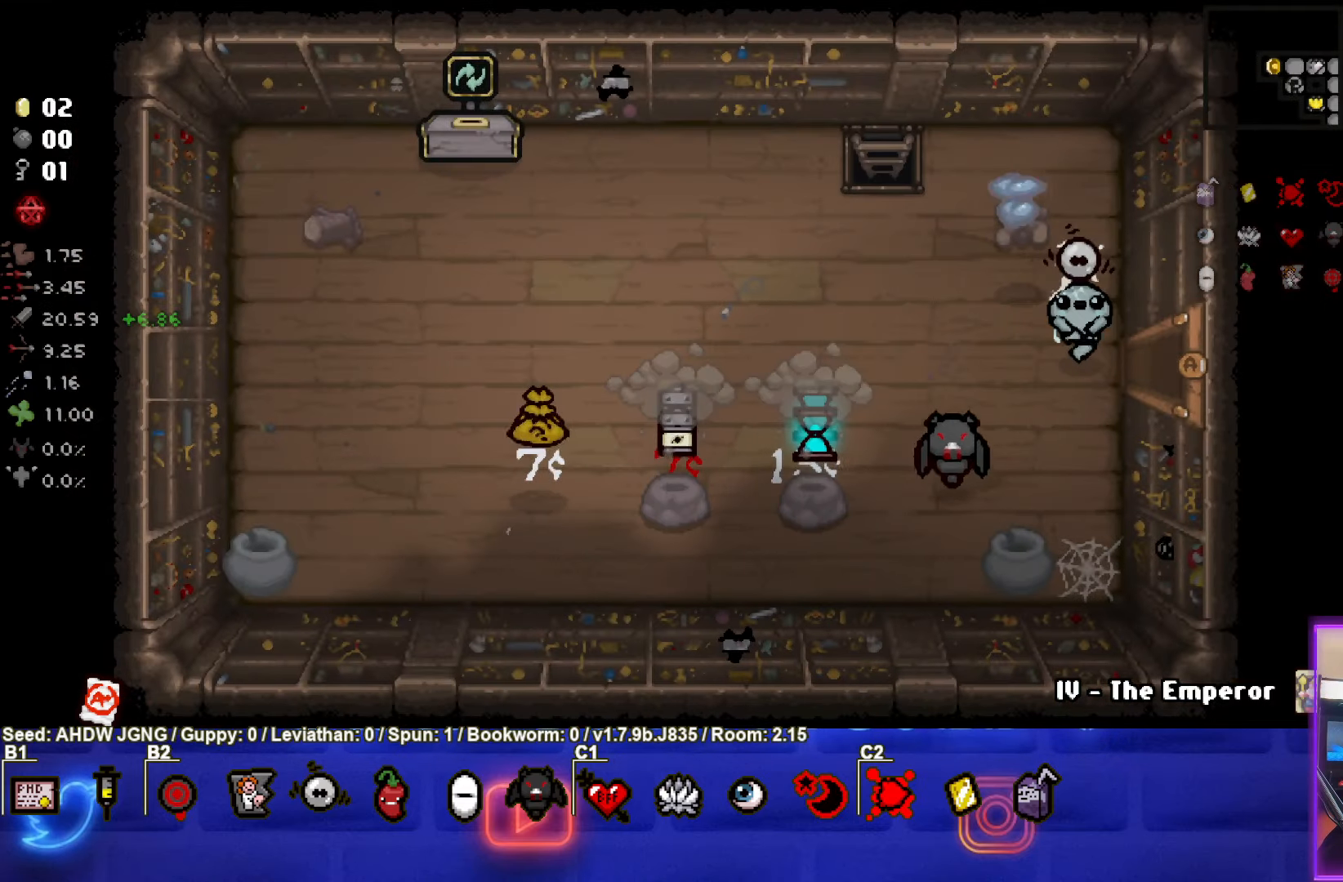
{"buttons": [], "left_stick": "down-left", "events": [[67, "left_stick", "down-left"]]}
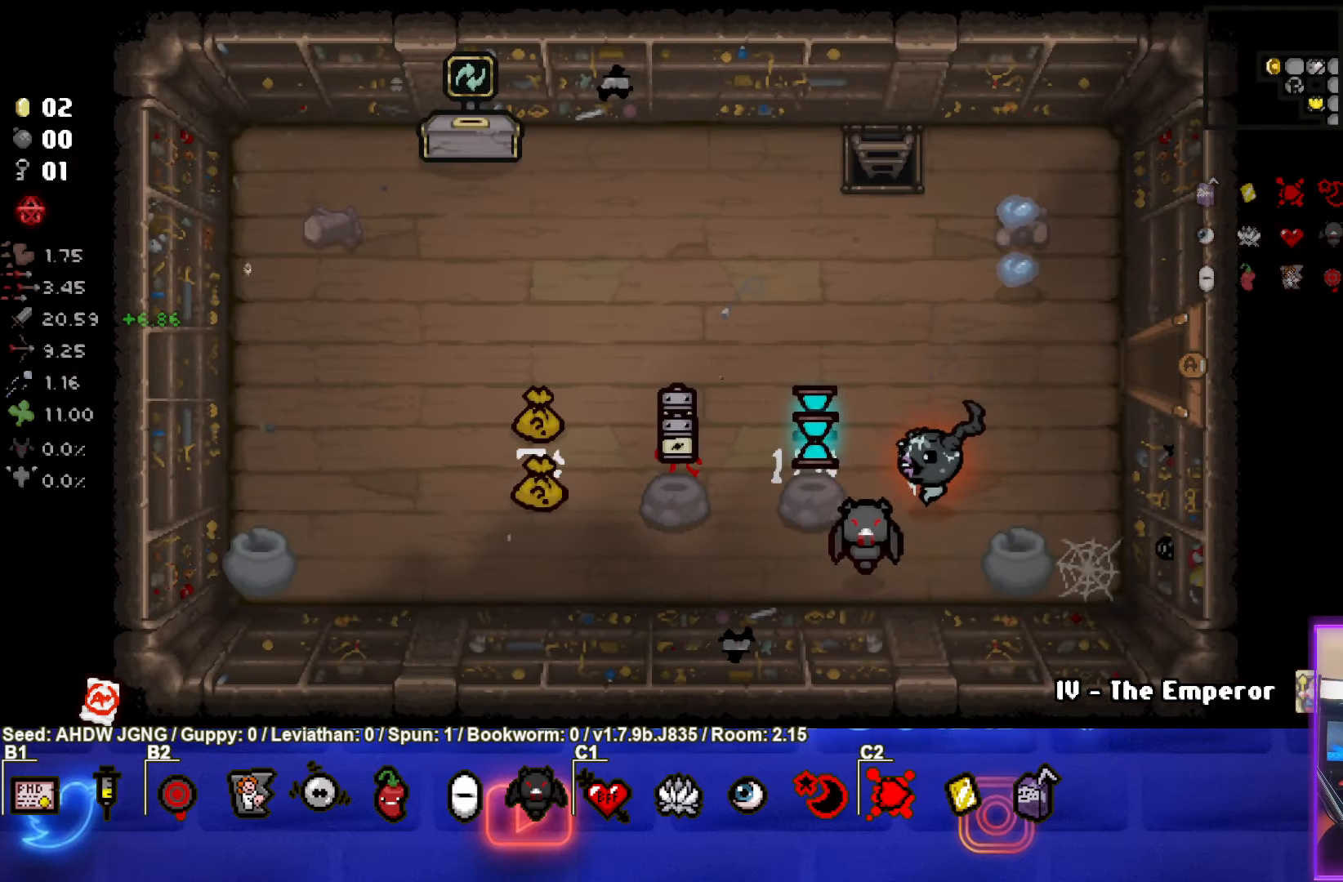
{"buttons": [], "left_stick": "down-left", "events": [[83, "left_stick", "center"], [183, "left_stick", "up-left"], [333, "left_stick", "center"], [433, "left_stick", "down-left"]]}
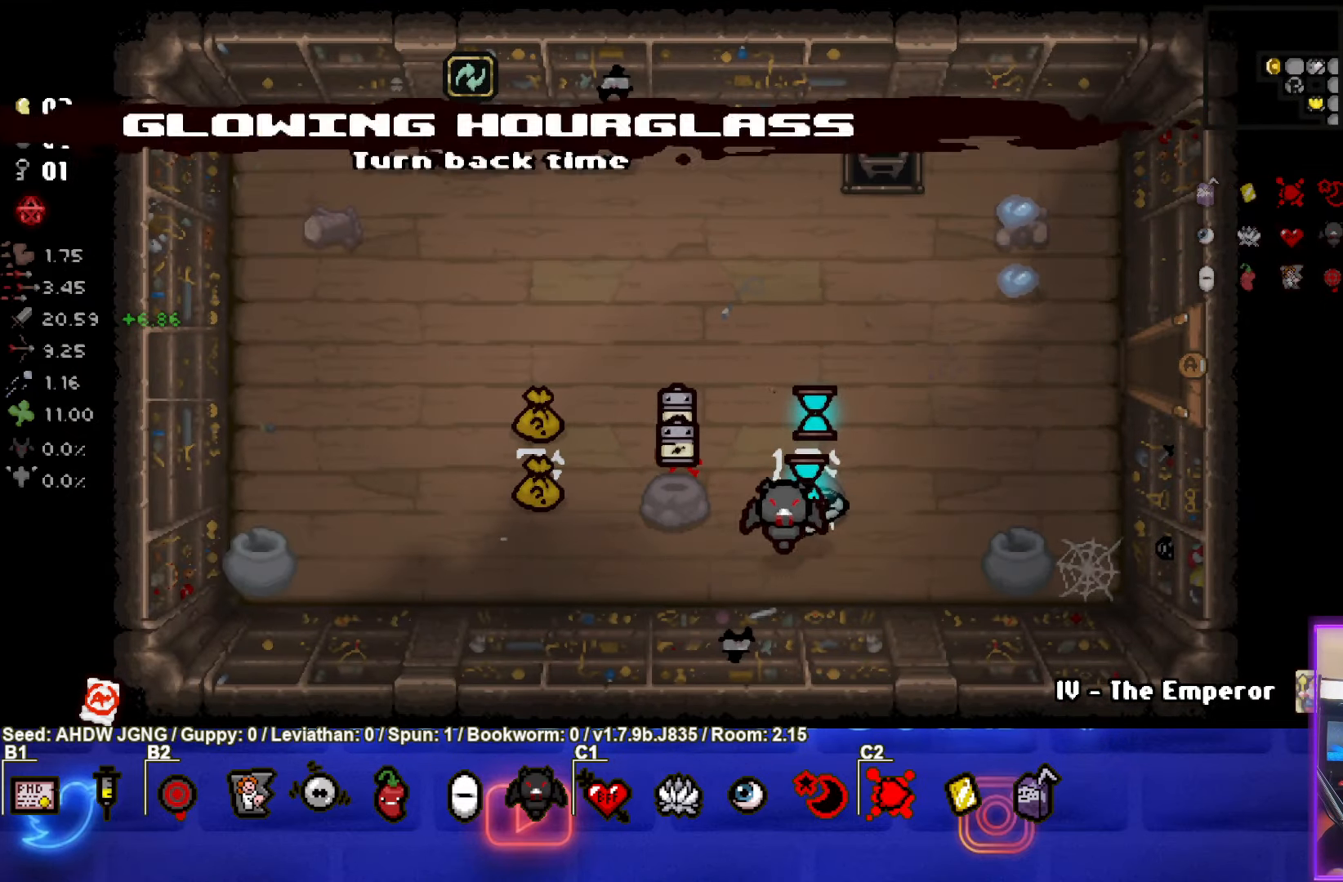
{"buttons": [], "left_stick": "center", "events": [[133, "left_stick", "left"], [367, "left_stick", "center"]]}
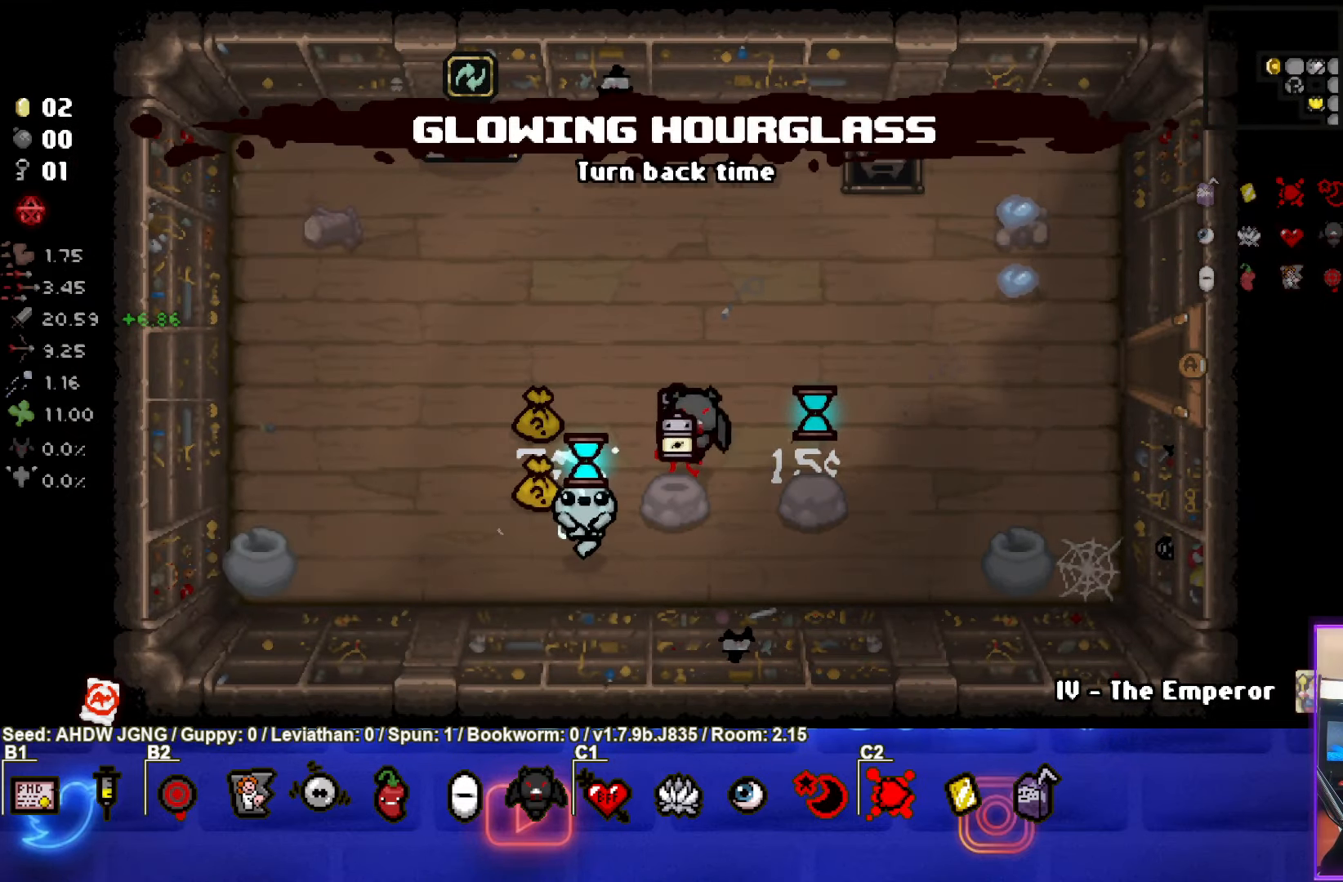
{"buttons": [], "left_stick": "up-left", "events": [[317, "left_stick", "up-left"]]}
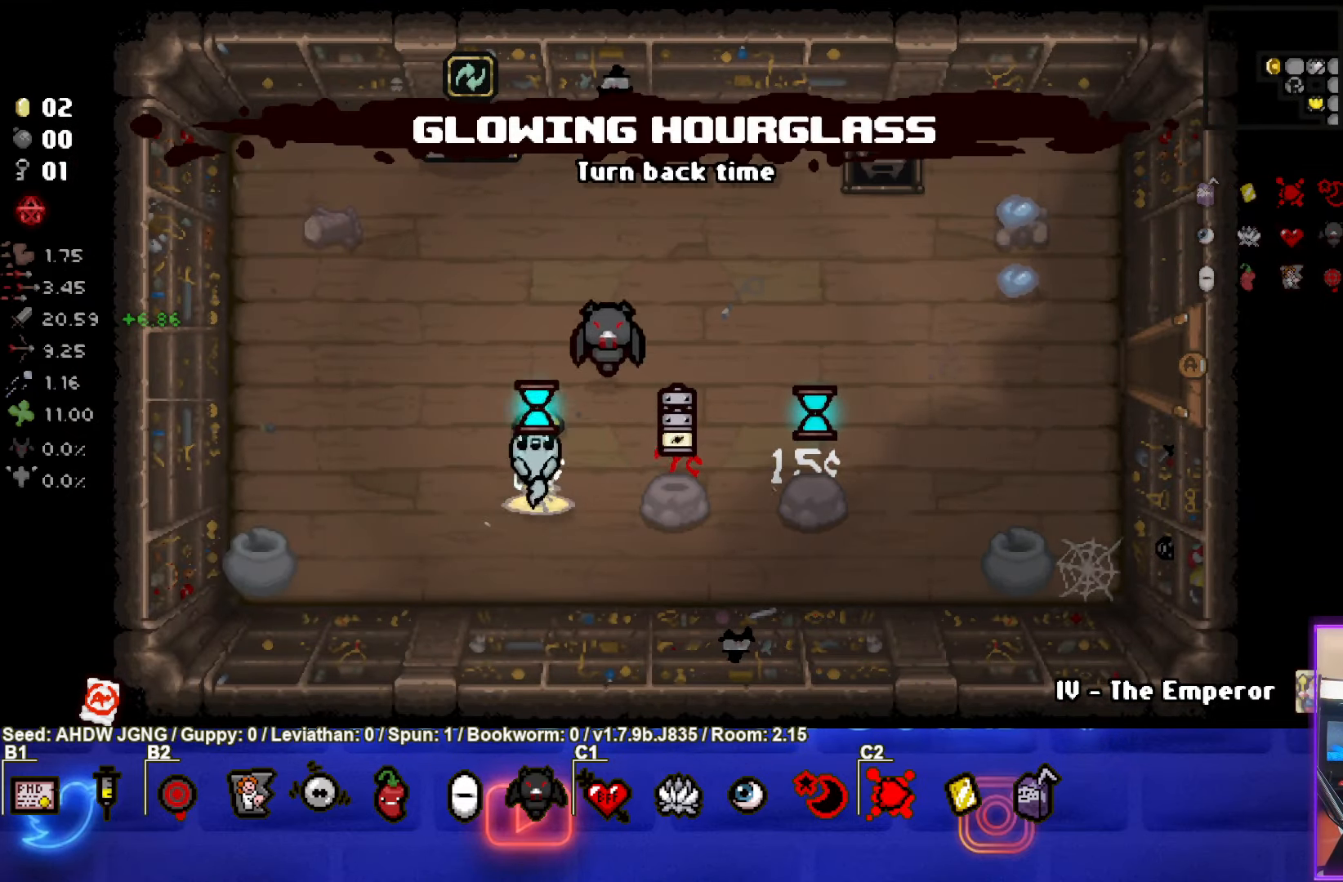
{"buttons": [], "left_stick": "right", "events": [[17, "left_stick", "down-left"], [233, "left_stick", "center"], [467, "left_stick", "right"]]}
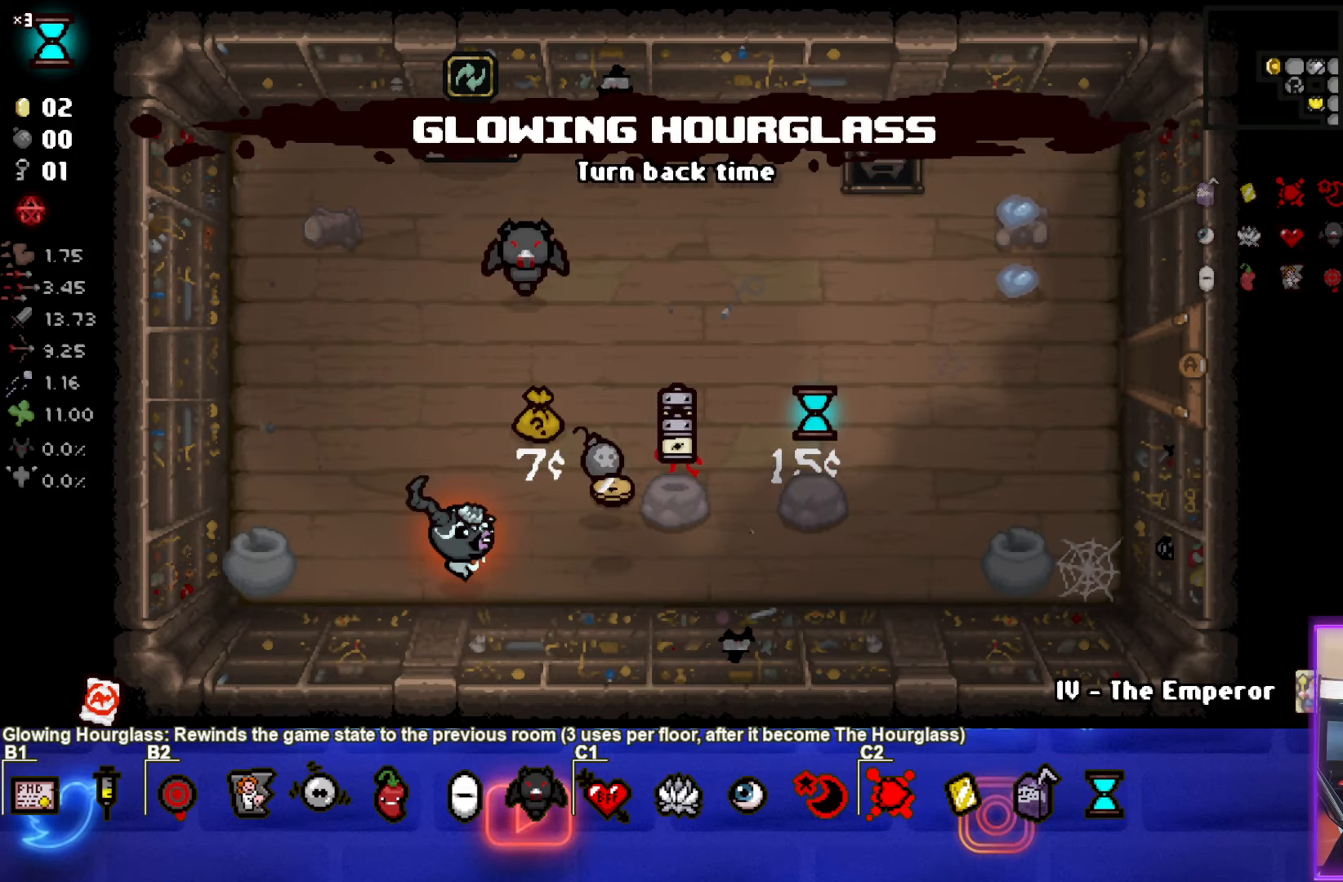
{"buttons": [], "left_stick": "down", "events": [[300, "left_stick", "center"], [383, "left_stick", "down"]]}
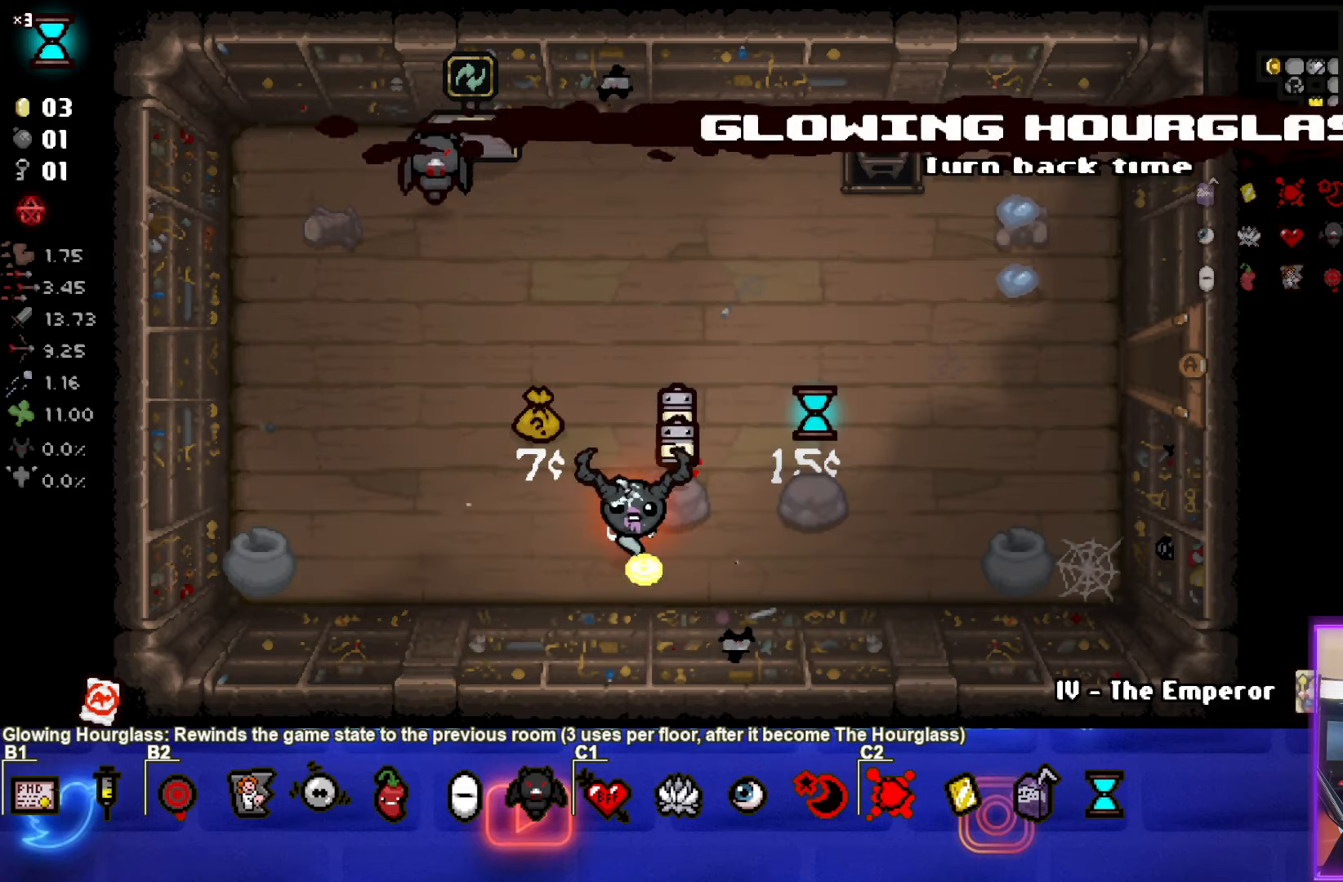
{"buttons": [], "left_stick": "right", "events": [[33, "left_stick", "center"], [133, "left_stick", "up-right"], [383, "left_stick", "right"]]}
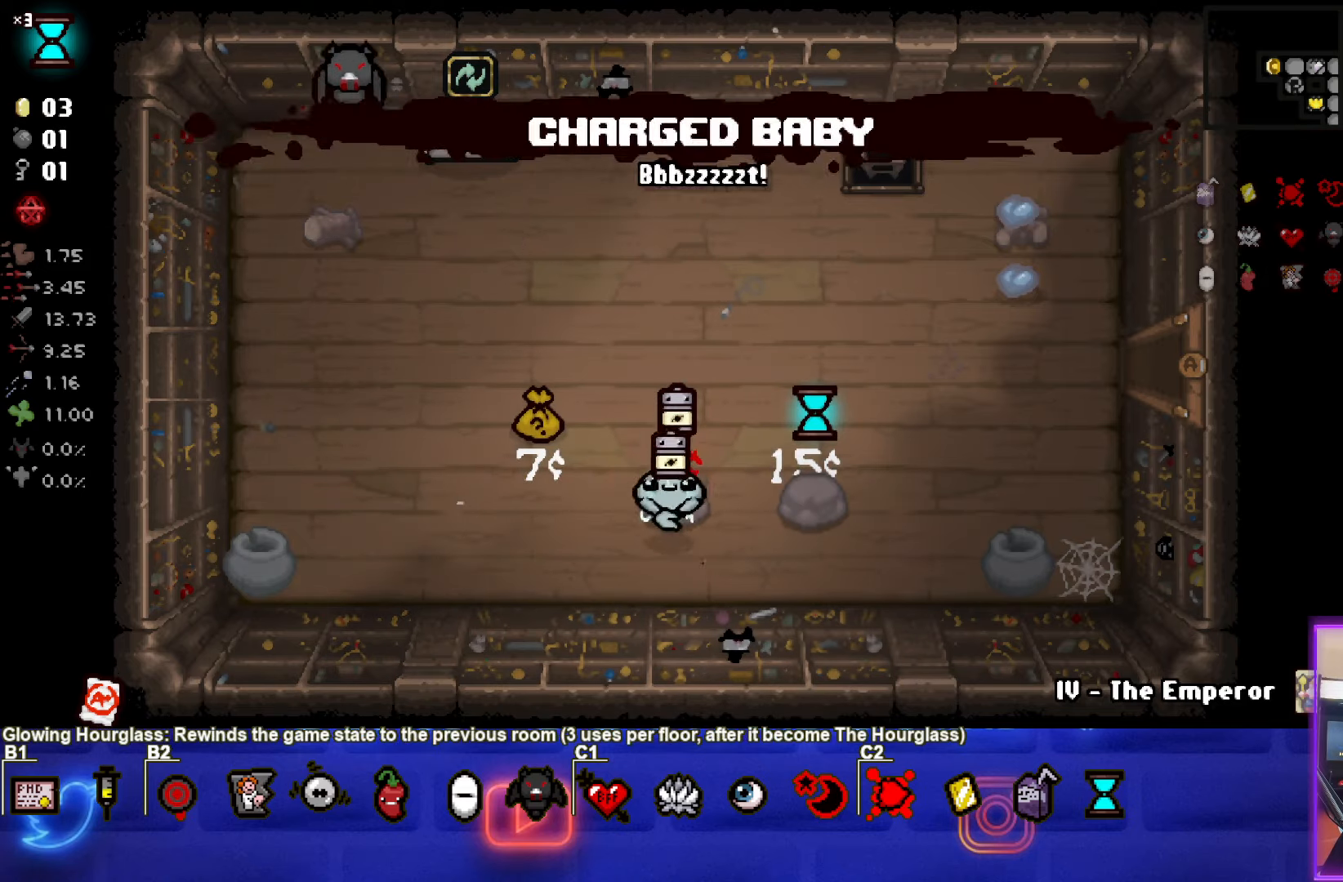
{"buttons": [], "left_stick": "up-right", "events": [[300, "left_stick", "up-right"]]}
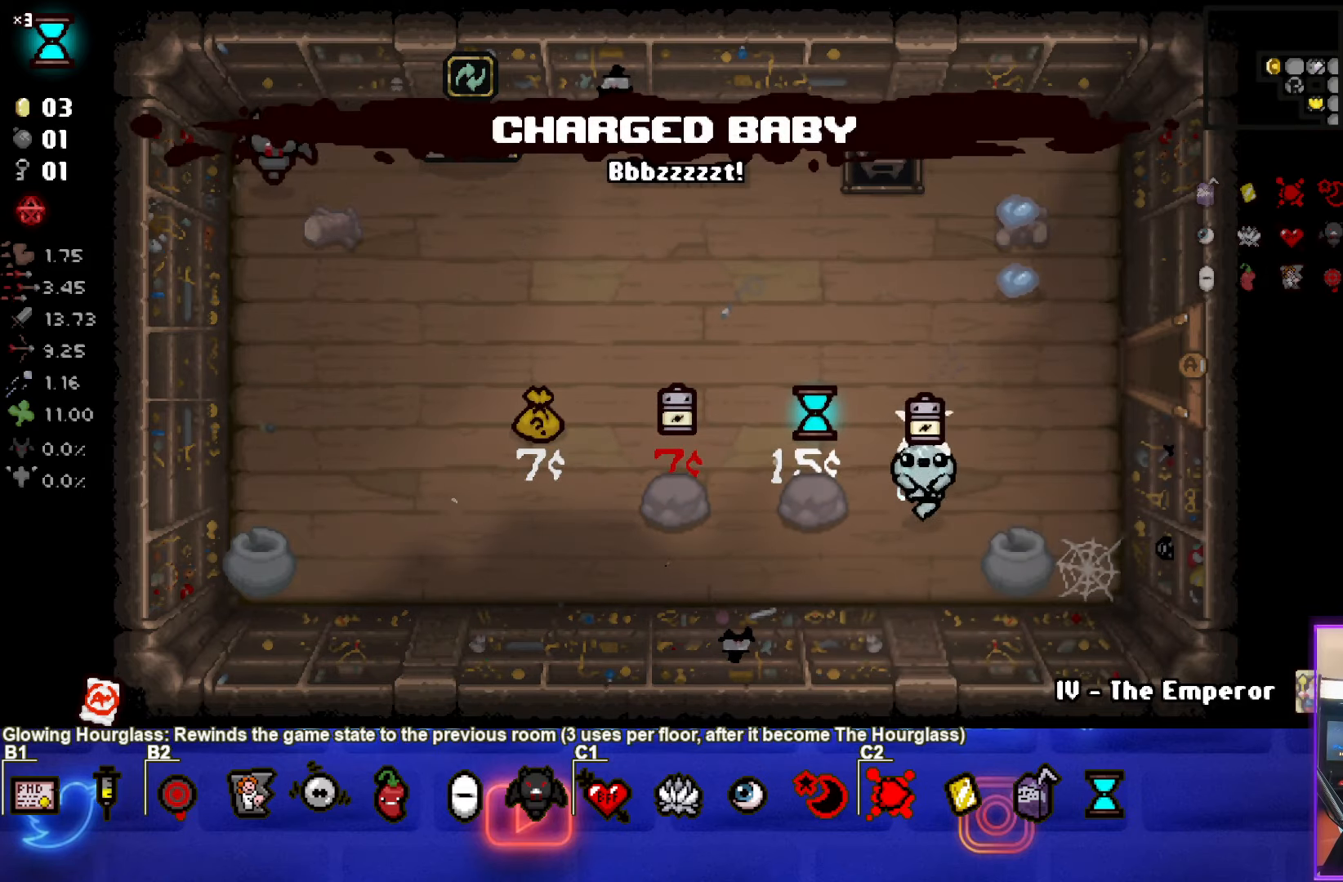
{"buttons": [], "left_stick": "right", "events": [[267, "left_stick", "right"]]}
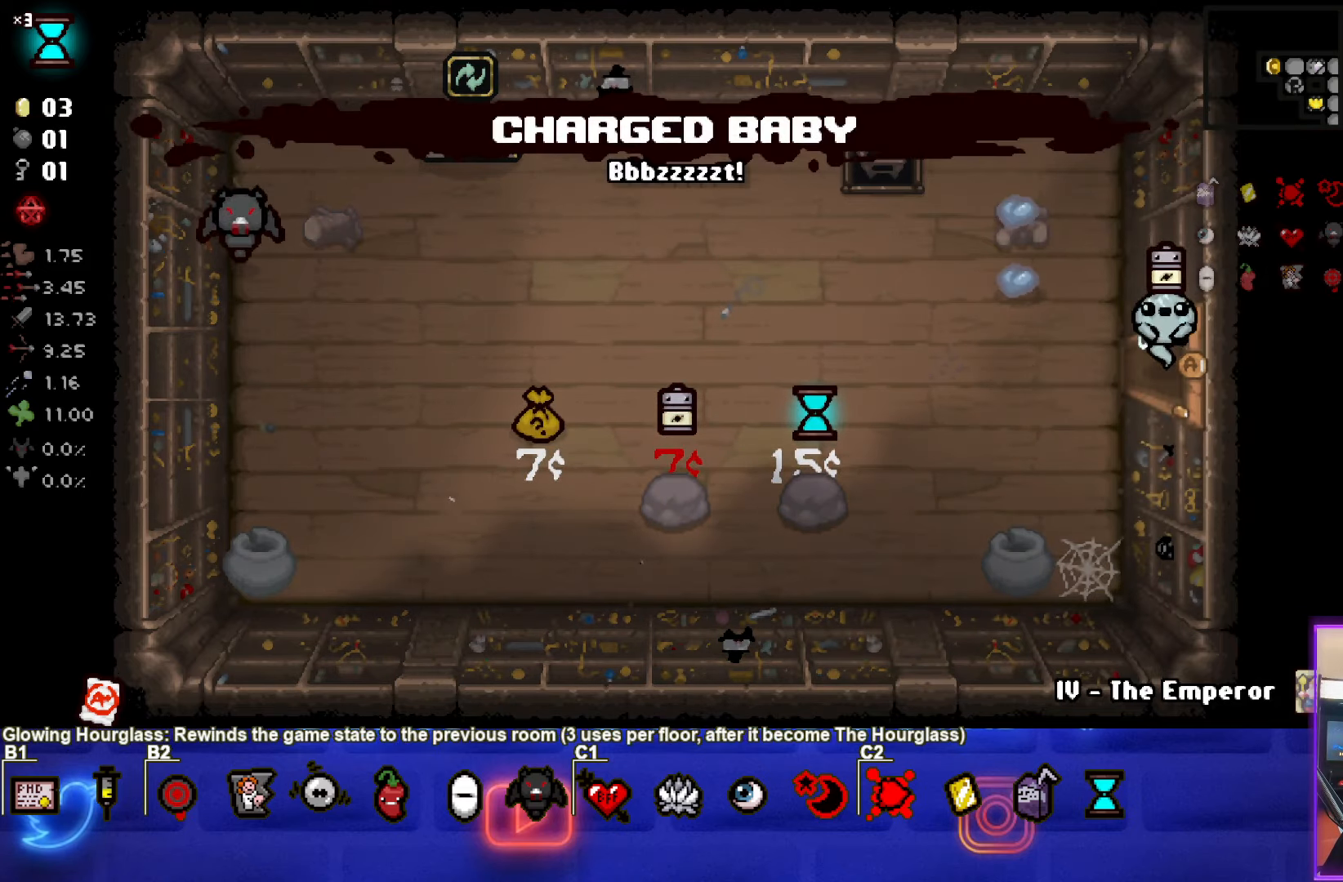
{"buttons": [], "left_stick": "down-right", "events": [[67, "left_stick", "center"], [483, "left_stick", "down-right"]]}
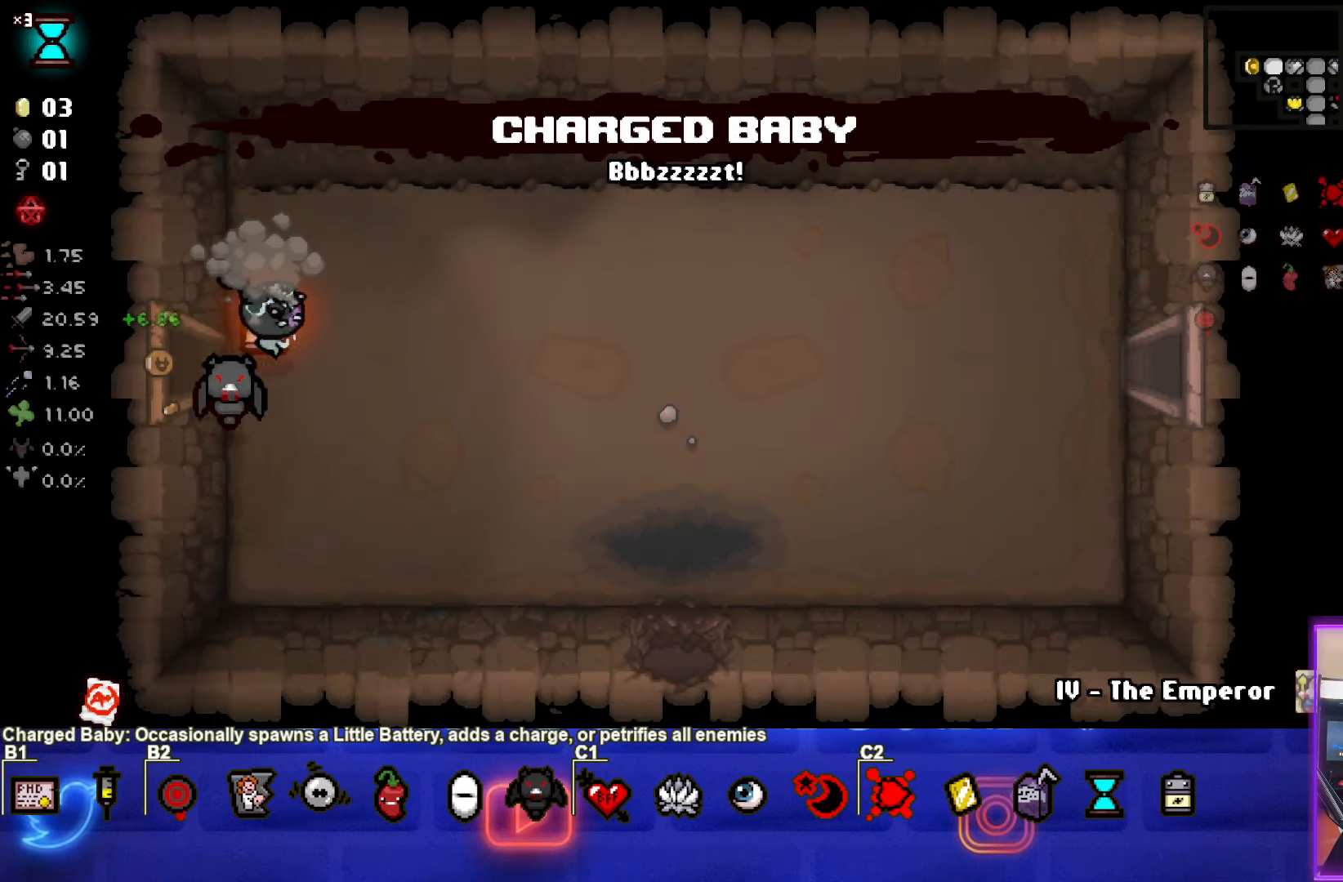
{"buttons": [], "left_stick": "right", "events": [[117, "left_stick", "right"]]}
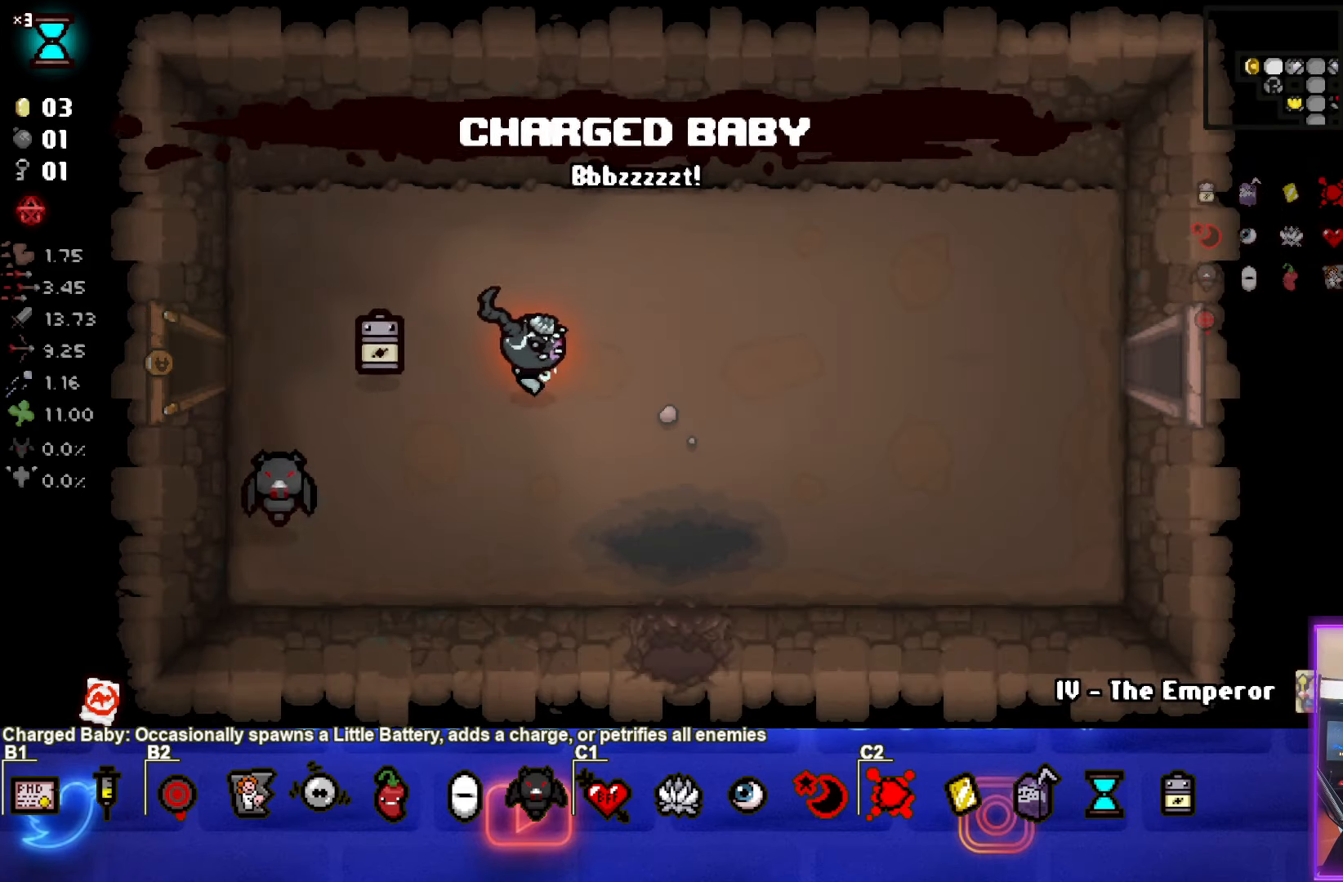
{"buttons": [], "left_stick": "up-right", "events": [[500, "left_stick", "up-right"]]}
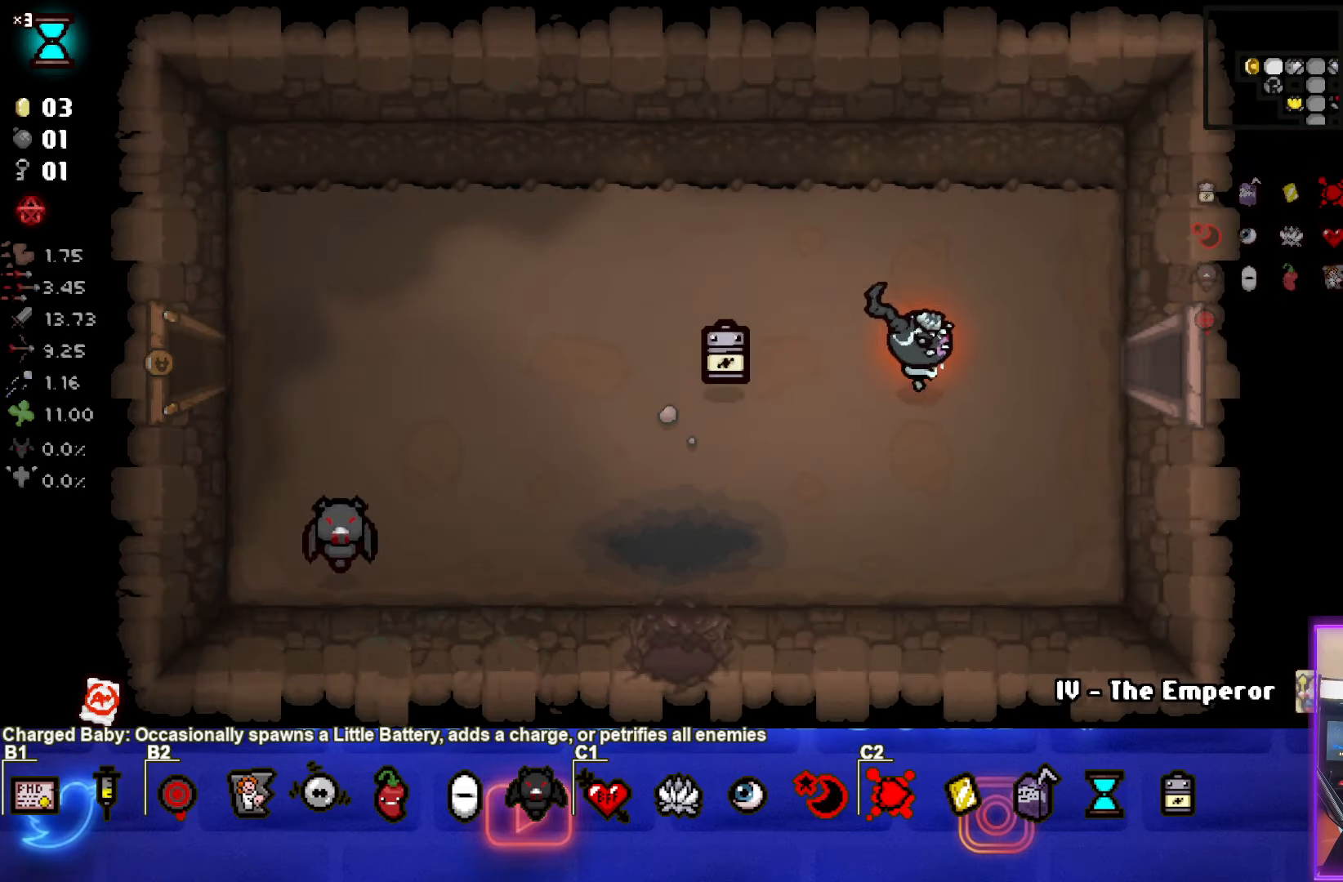
{"buttons": [], "left_stick": "right", "events": [[133, "left_stick", "right"]]}
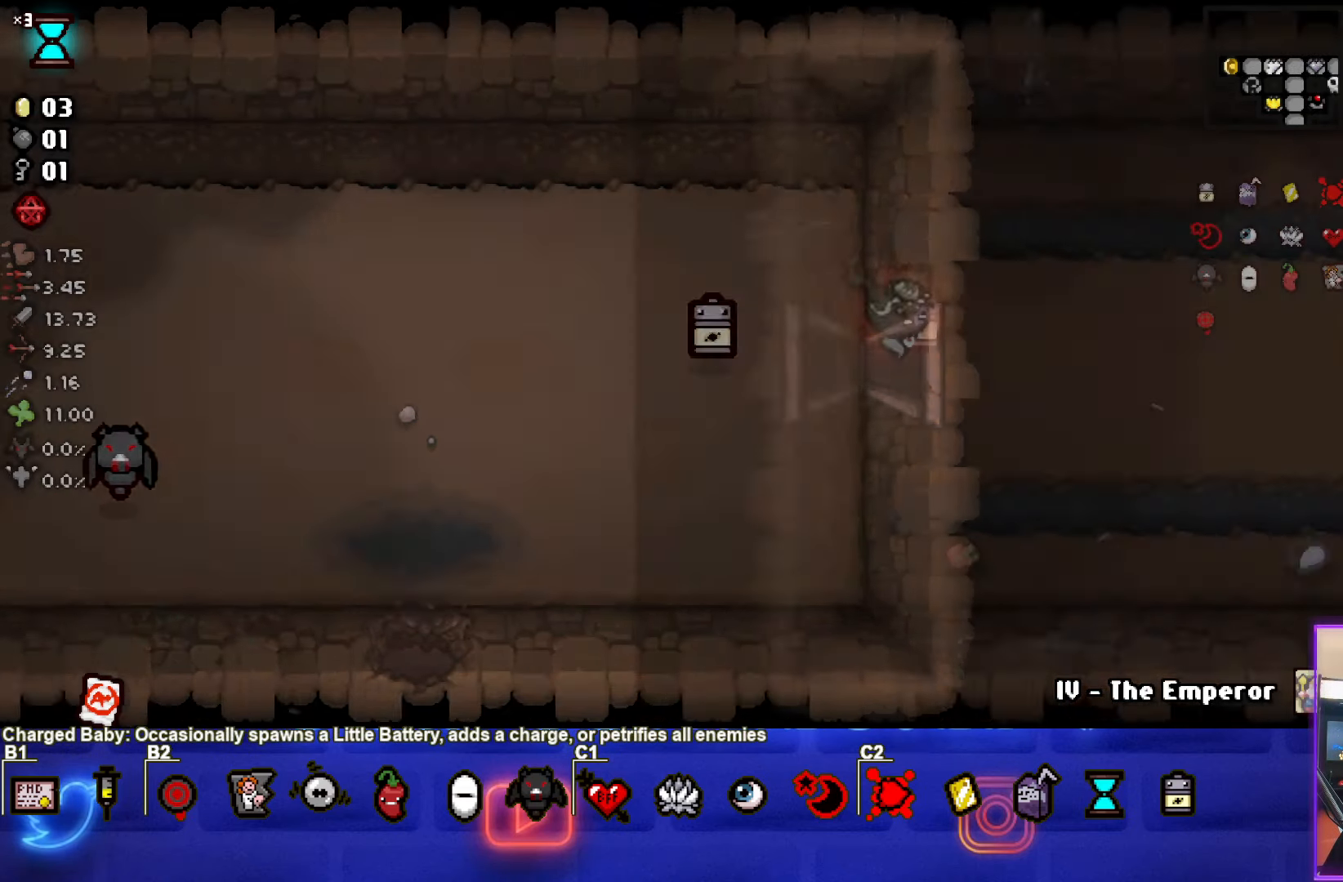
{"buttons": [], "left_stick": "right", "events": [[133, "left_stick", "center"], [500, "left_stick", "right"]]}
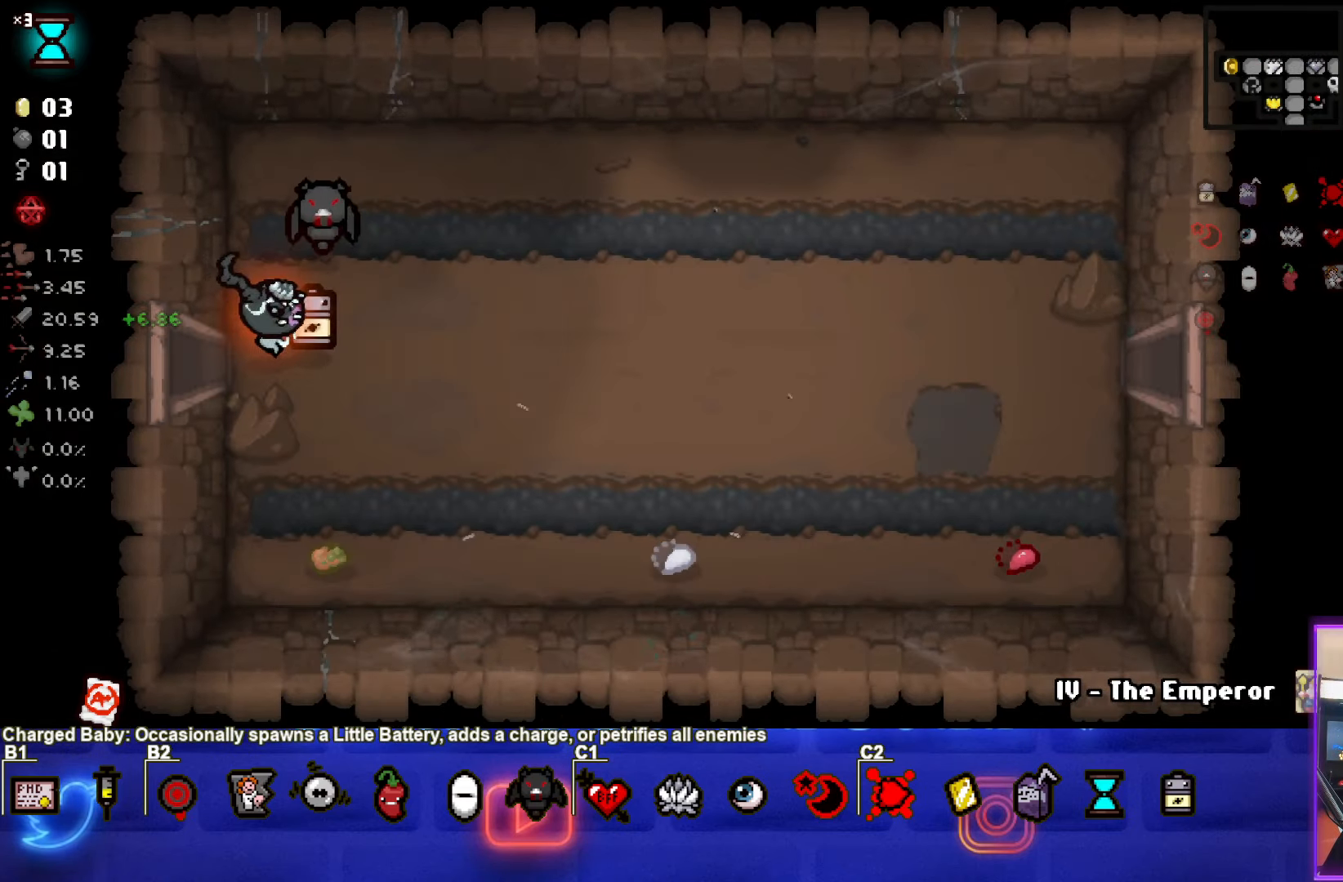
{"buttons": [], "left_stick": "right", "events": []}